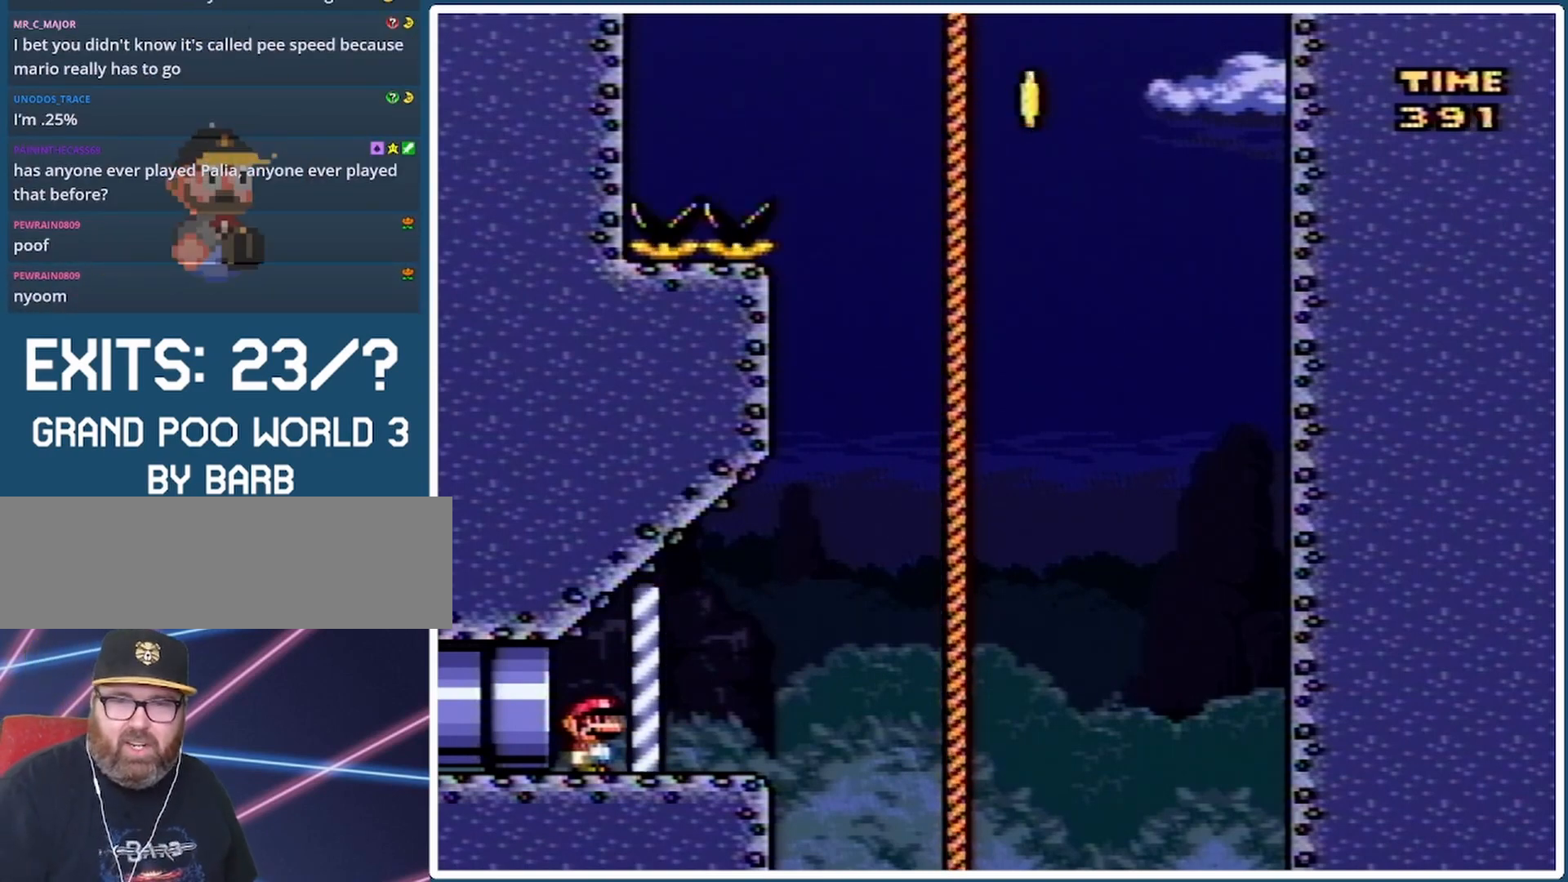
Gameplay with a controller (Nintendo layout); each line is a JSON object with the inputs held at the frame after it. "events" lists button and stick changes between this image and that frame as [ms after this image, input, new state], when the widget could be followed in between. Not read: L3 R3.
{"buttons": ["Y"], "events": [[367, "DPAD_LEFT", "down"], [400, "Y", "down"], [433, "DPAD_LEFT", "up"]]}
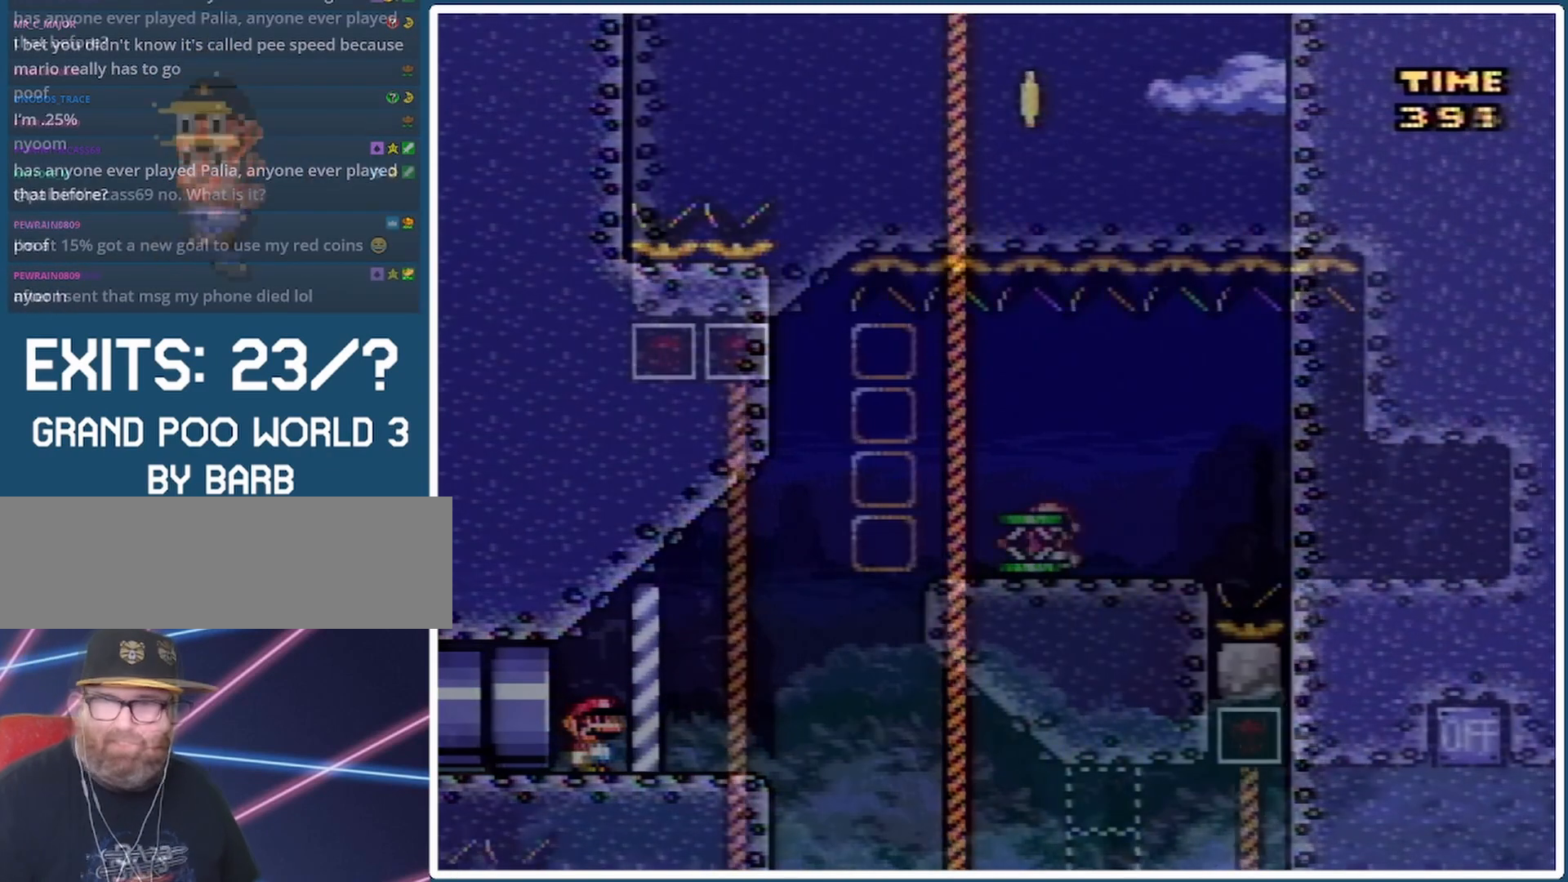
{"buttons": ["Y"], "events": [[267, "DPAD_LEFT", "down"], [400, "DPAD_LEFT", "up"]]}
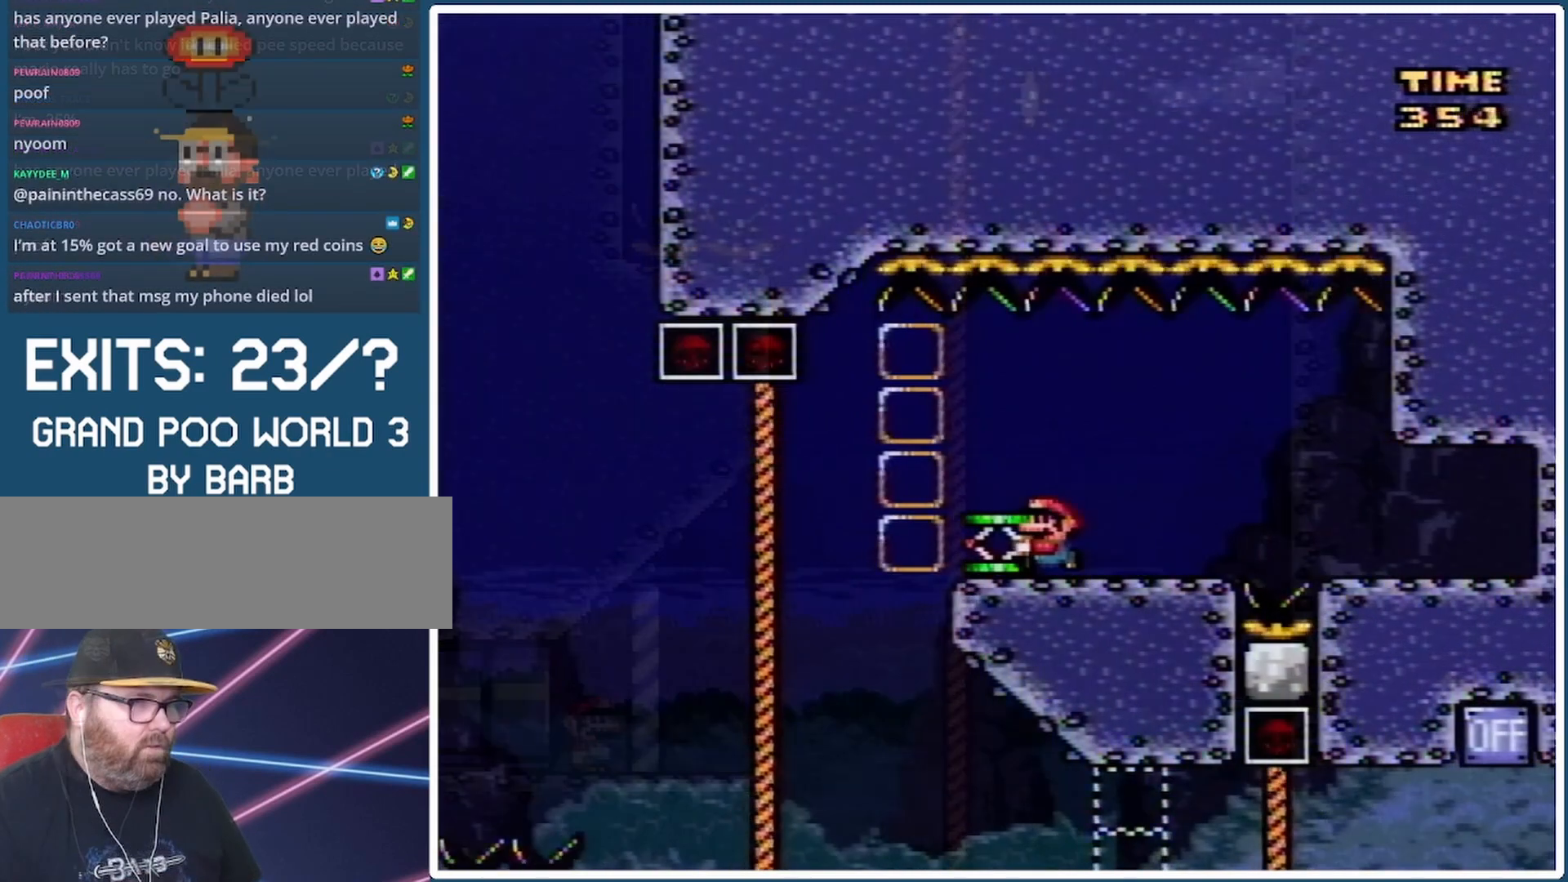
{"buttons": ["Y"], "events": [[200, "DPAD_LEFT", "down"], [333, "DPAD_LEFT", "up"]]}
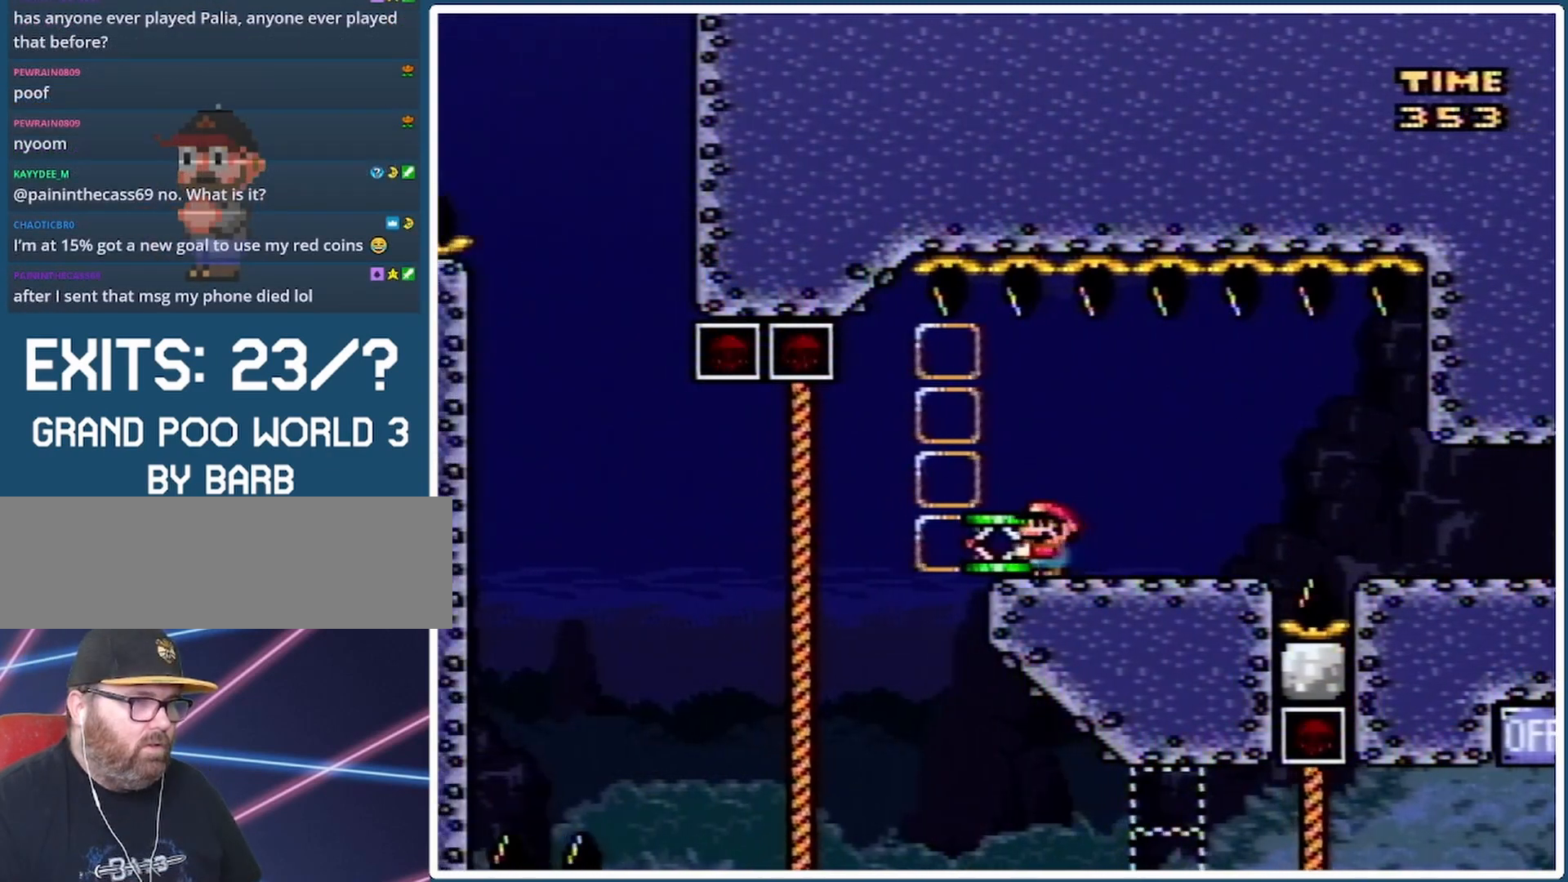
{"buttons": ["Y"], "events": []}
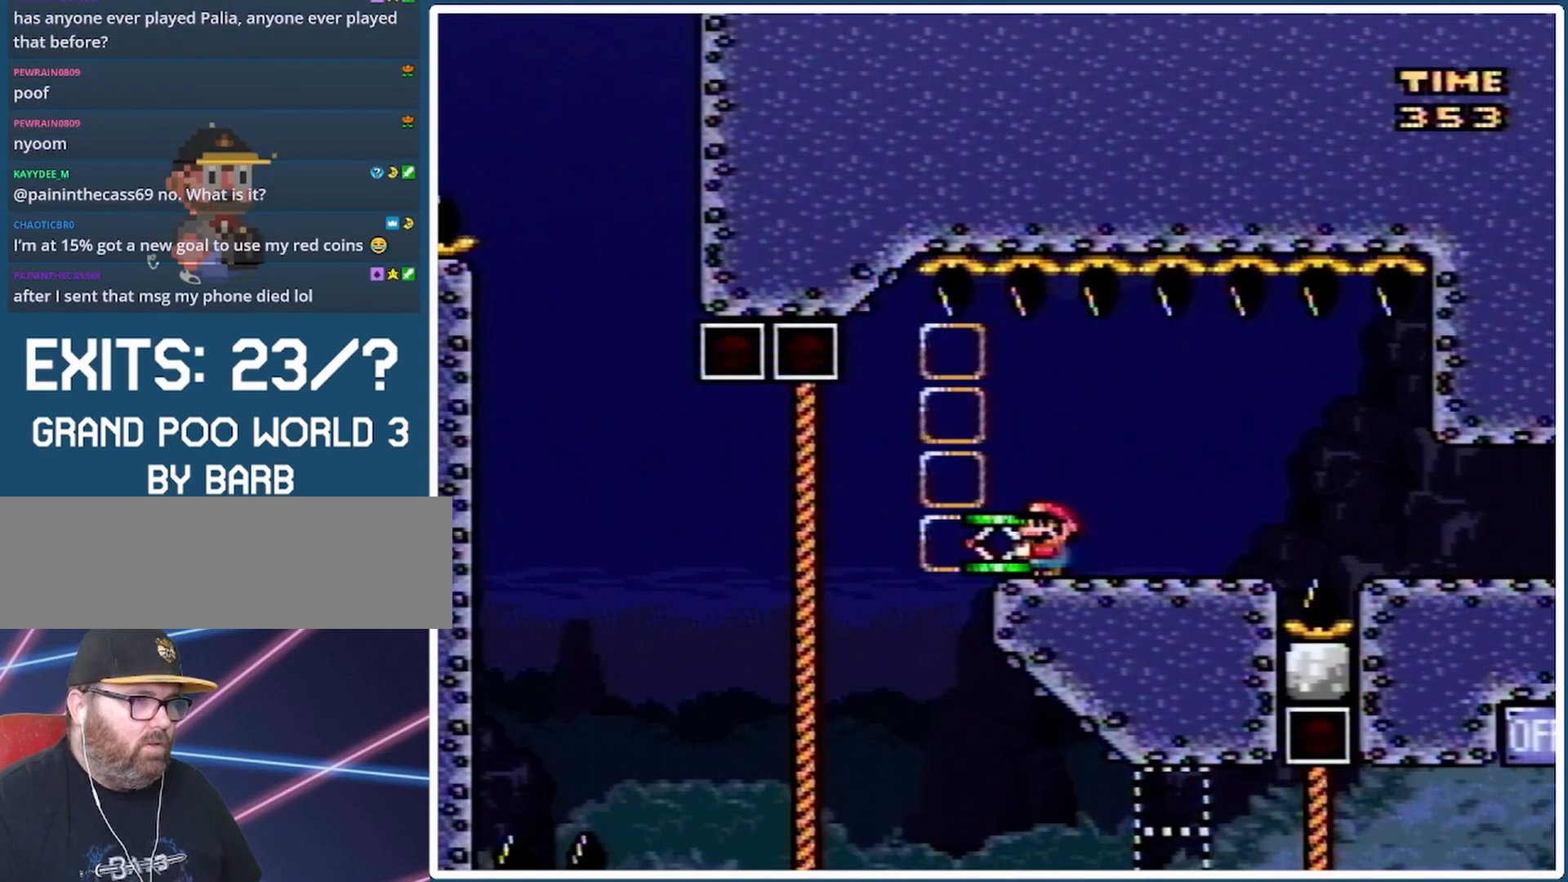
{"buttons": ["Y"], "events": []}
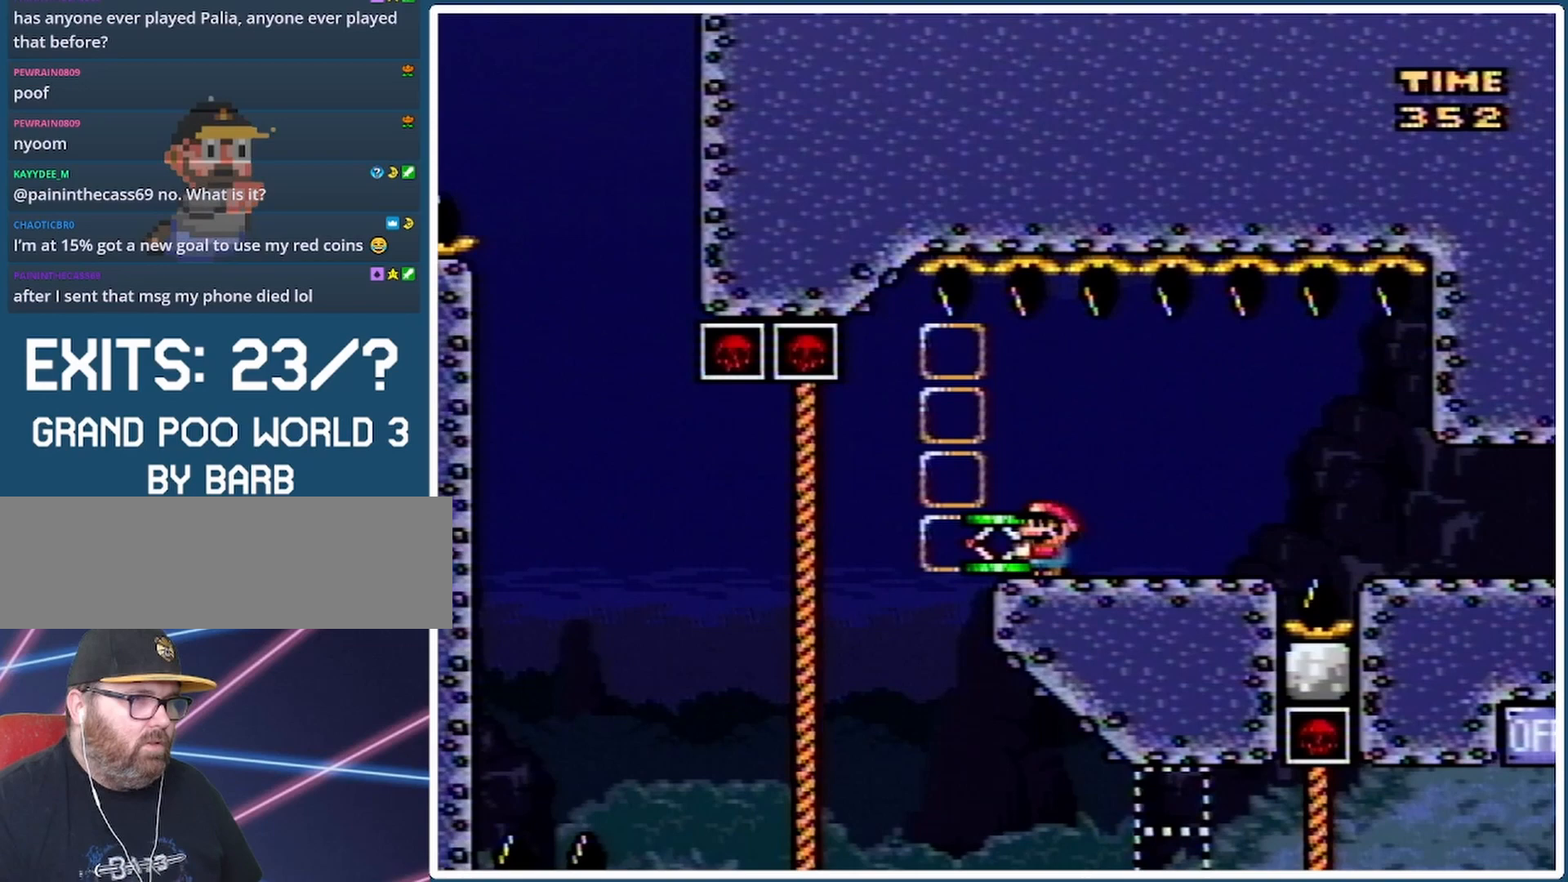
{"buttons": ["Y"], "events": []}
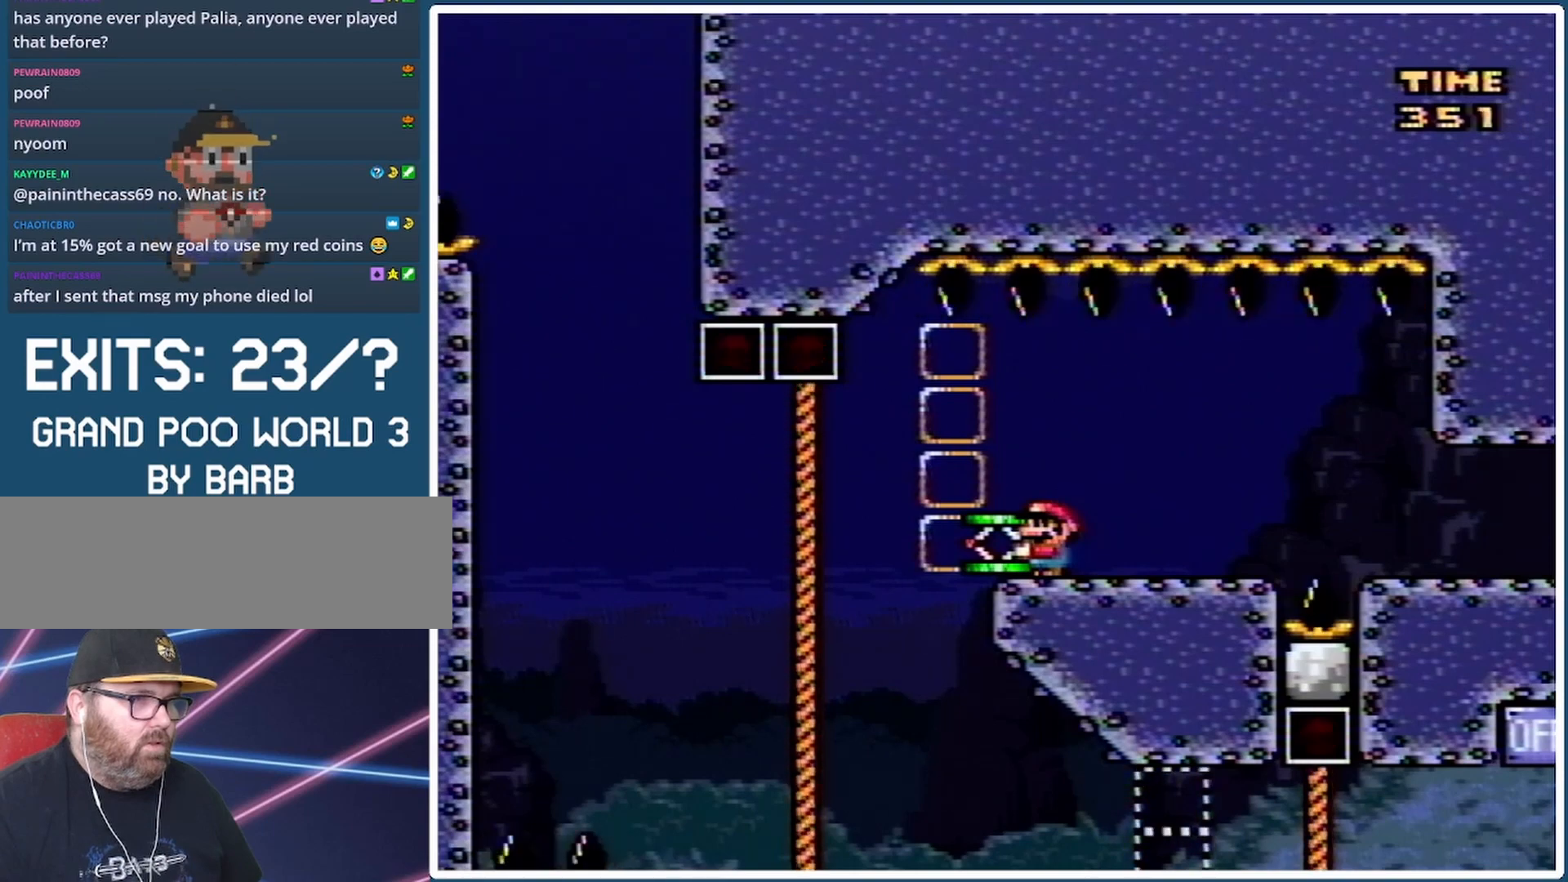
{"buttons": ["B", "Y", "DPAD_LEFT"], "events": [[33, "B", "down"], [67, "B", "up"], [133, "DPAD_LEFT", "down"], [200, "B", "down"]]}
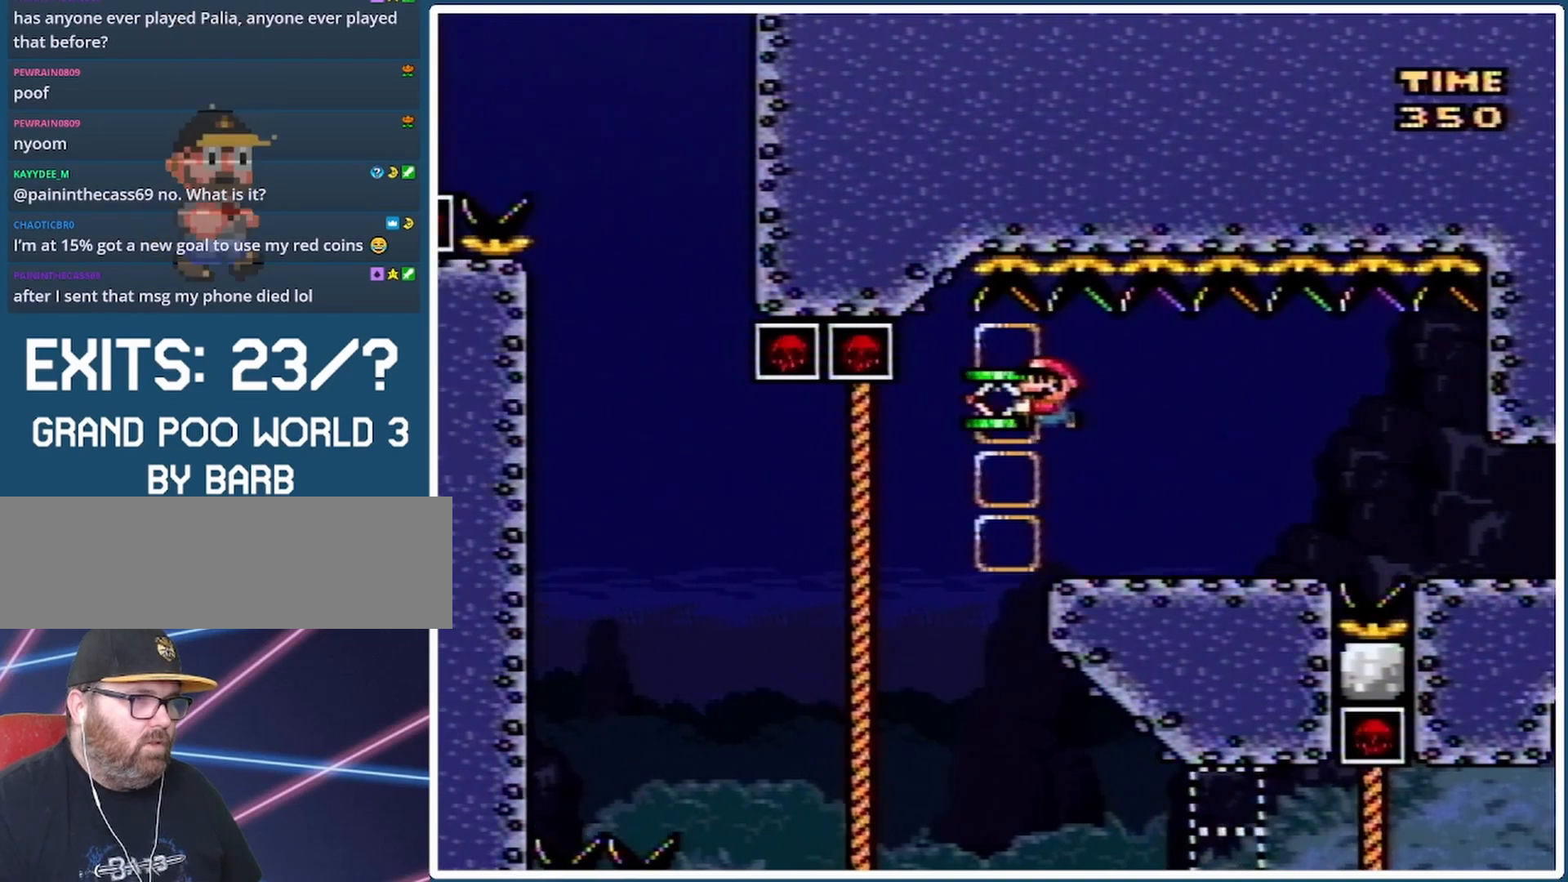
{"buttons": ["B", "Y", "DPAD_UP", "DPAD_RIGHT"], "events": [[100, "B", "up"], [133, "DPAD_LEFT", "up"], [133, "Y", "up"], [200, "DPAD_RIGHT", "down"], [200, "Y", "down"], [300, "DPAD_UP", "down"], [333, "DPAD_RIGHT", "up"], [367, "DPAD_LEFT", "down"], [367, "DPAD_UP", "up"], [500, "B", "down"], [500, "DPAD_LEFT", "up"], [500, "DPAD_RIGHT", "down"], [500, "DPAD_UP", "down"]]}
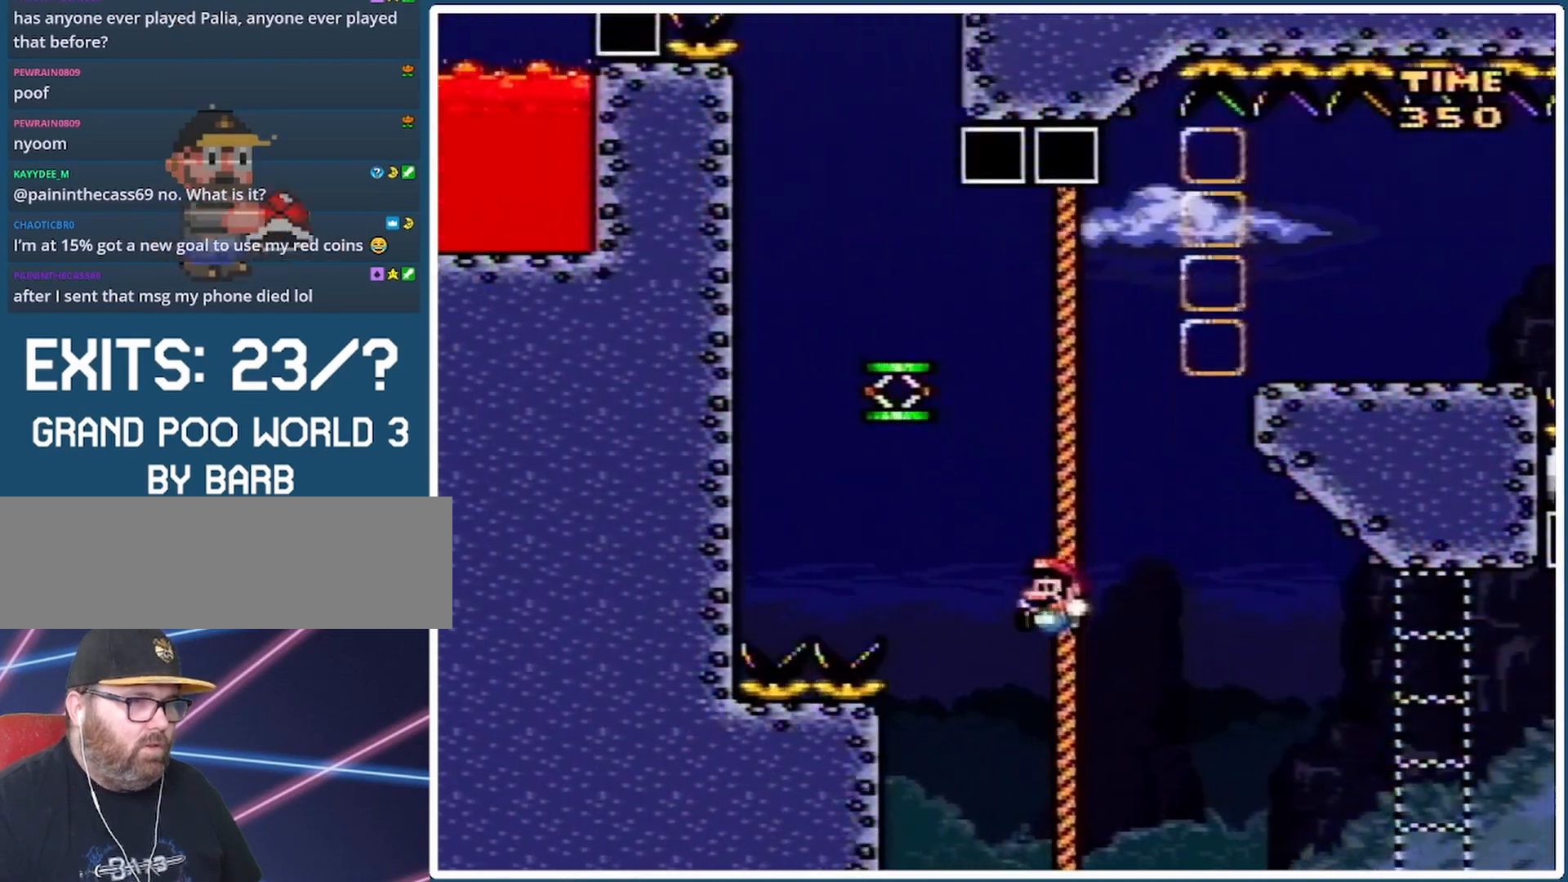
{"buttons": ["Y", "DPAD_UP"], "events": [[200, "DPAD_RIGHT", "up"], [267, "B", "up"]]}
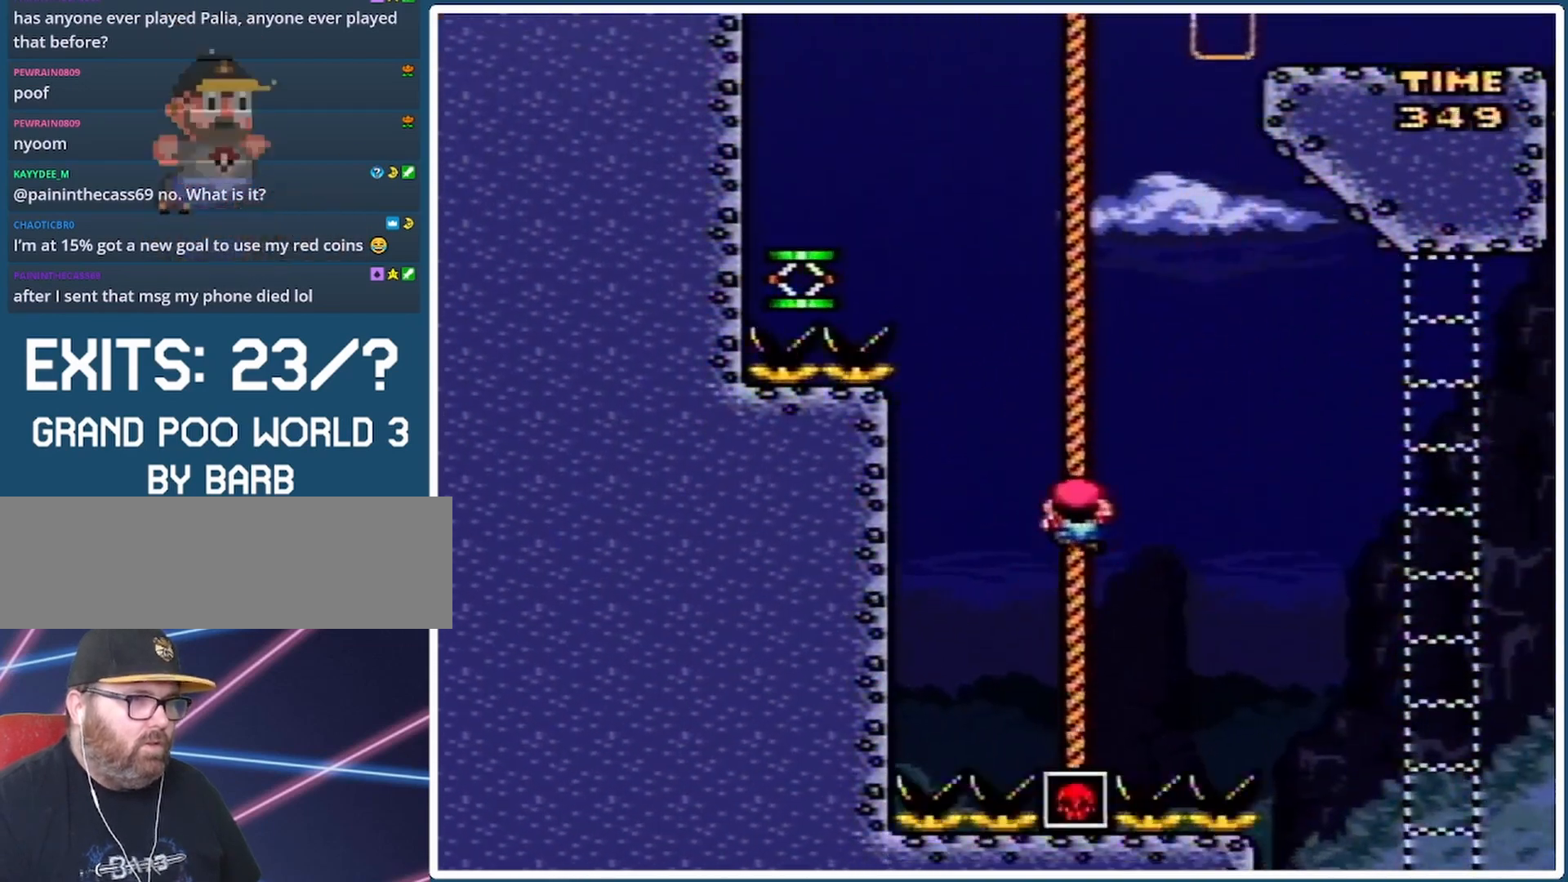
{"buttons": ["B", "Y", "DPAD_LEFT"], "events": [[333, "DPAD_LEFT", "down"], [400, "B", "down"], [467, "DPAD_UP", "up"]]}
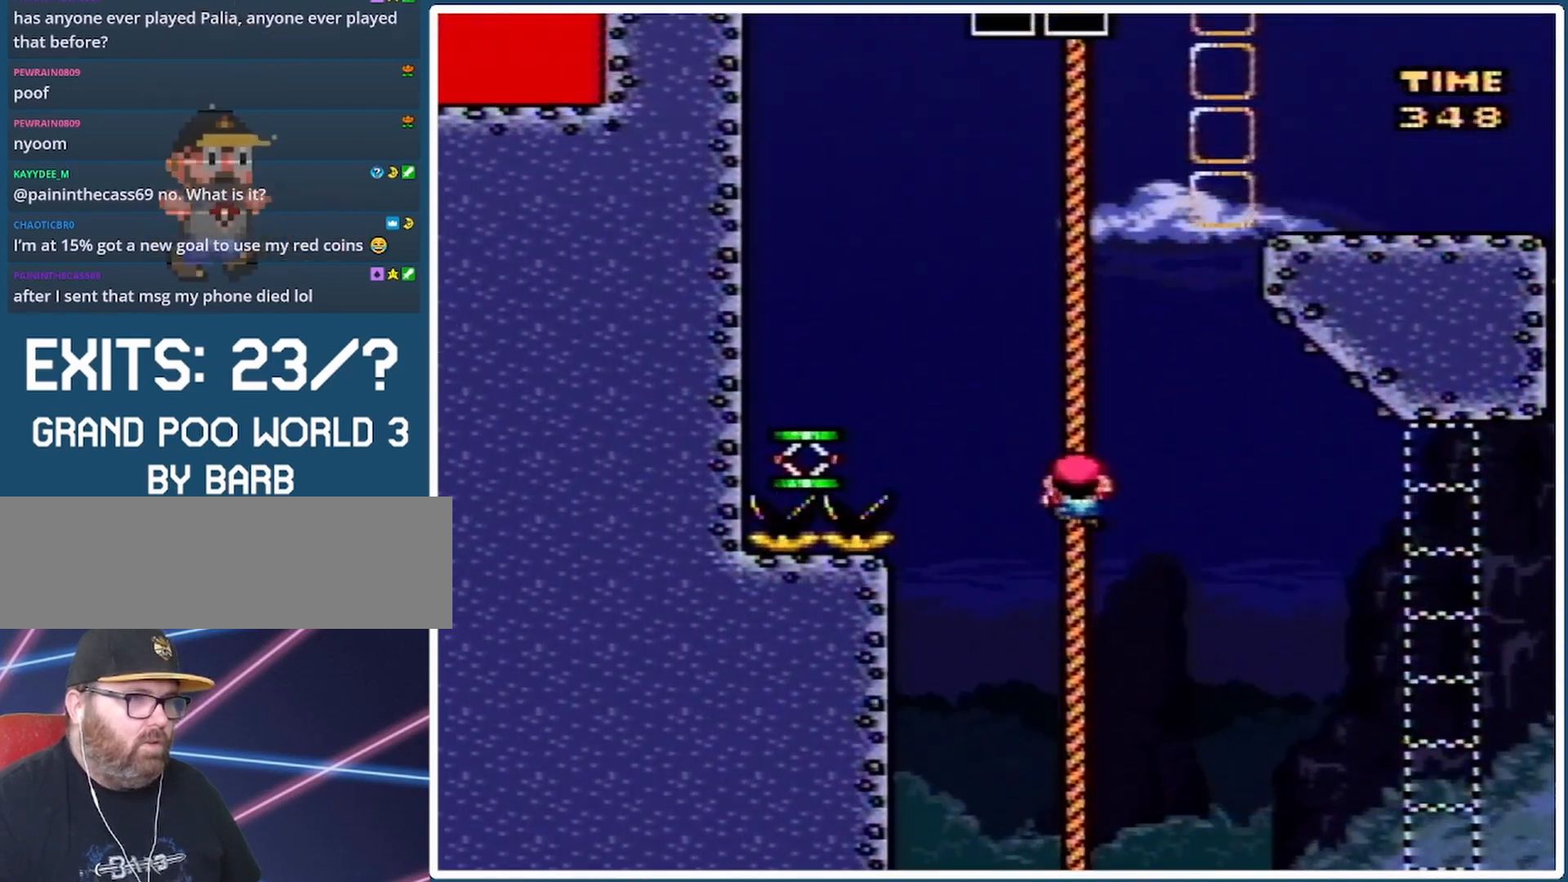
{"buttons": ["Y"], "events": [[233, "DPAD_LEFT", "up"], [267, "B", "up"], [300, "DPAD_RIGHT", "down"], [400, "DPAD_RIGHT", "up"]]}
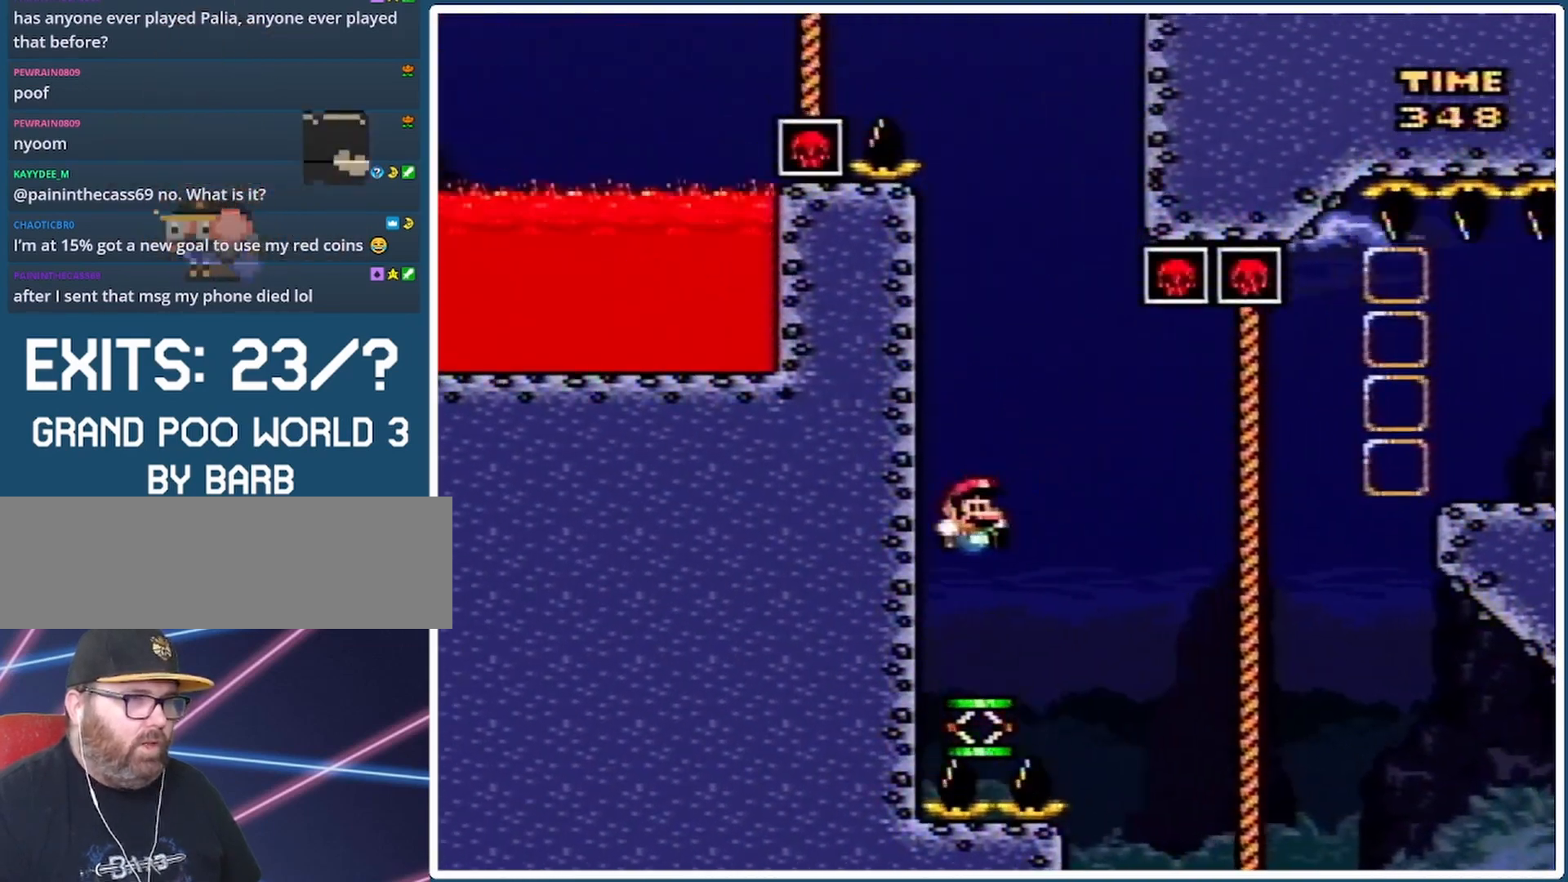
{"buttons": ["DPAD_RIGHT"], "events": [[100, "DPAD_RIGHT", "down"], [167, "DPAD_RIGHT", "up"], [167, "Y", "up"], [500, "DPAD_RIGHT", "down"]]}
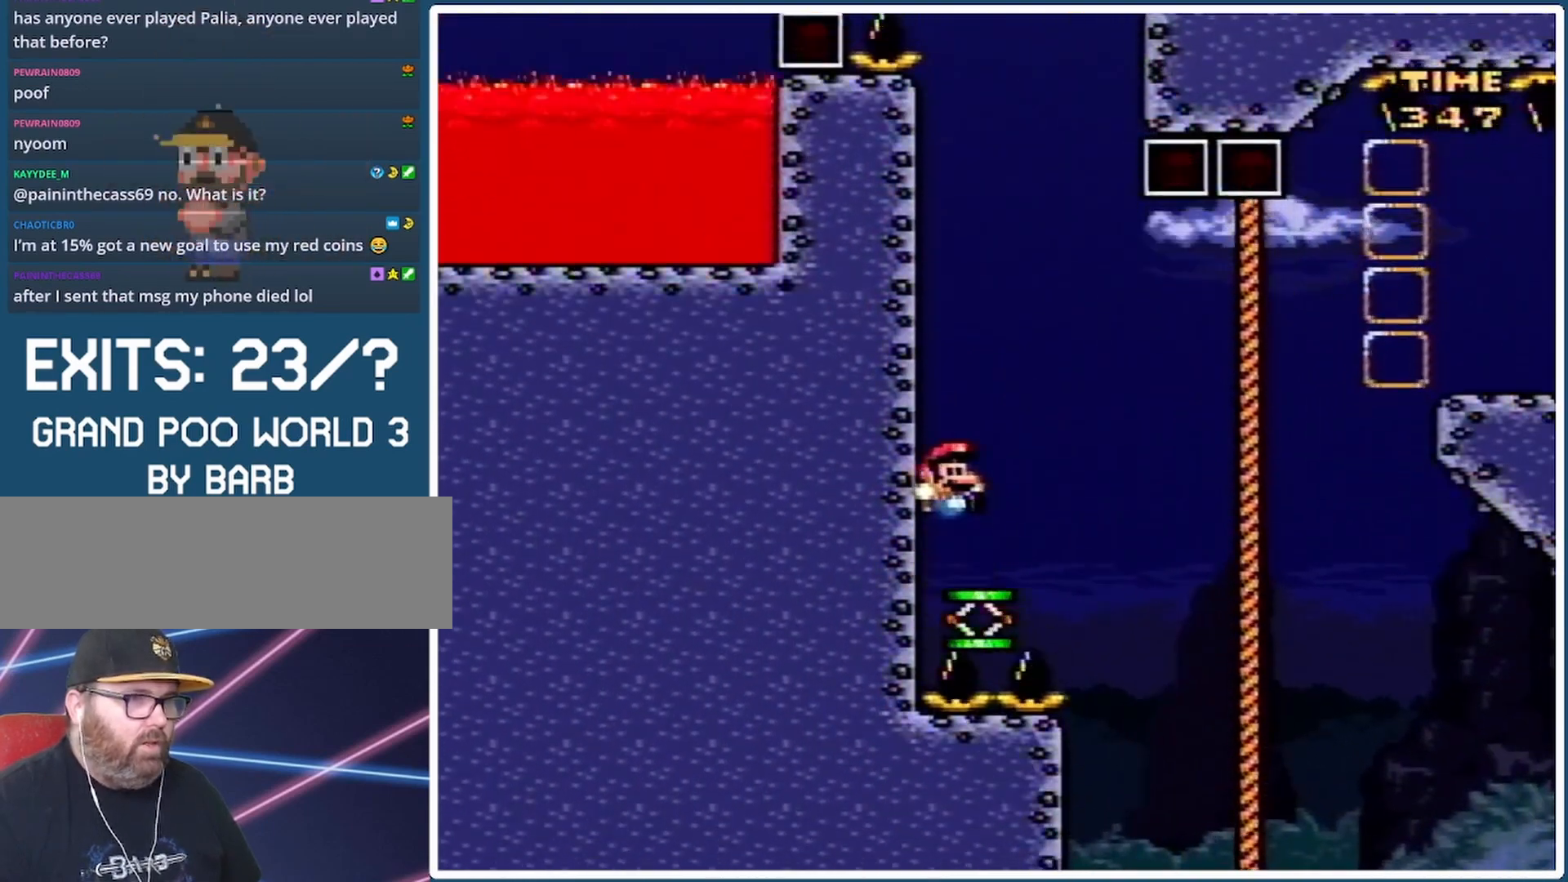
{"buttons": ["B", "Y"], "events": [[100, "DPAD_RIGHT", "up"], [333, "Y", "down"], [367, "B", "down"]]}
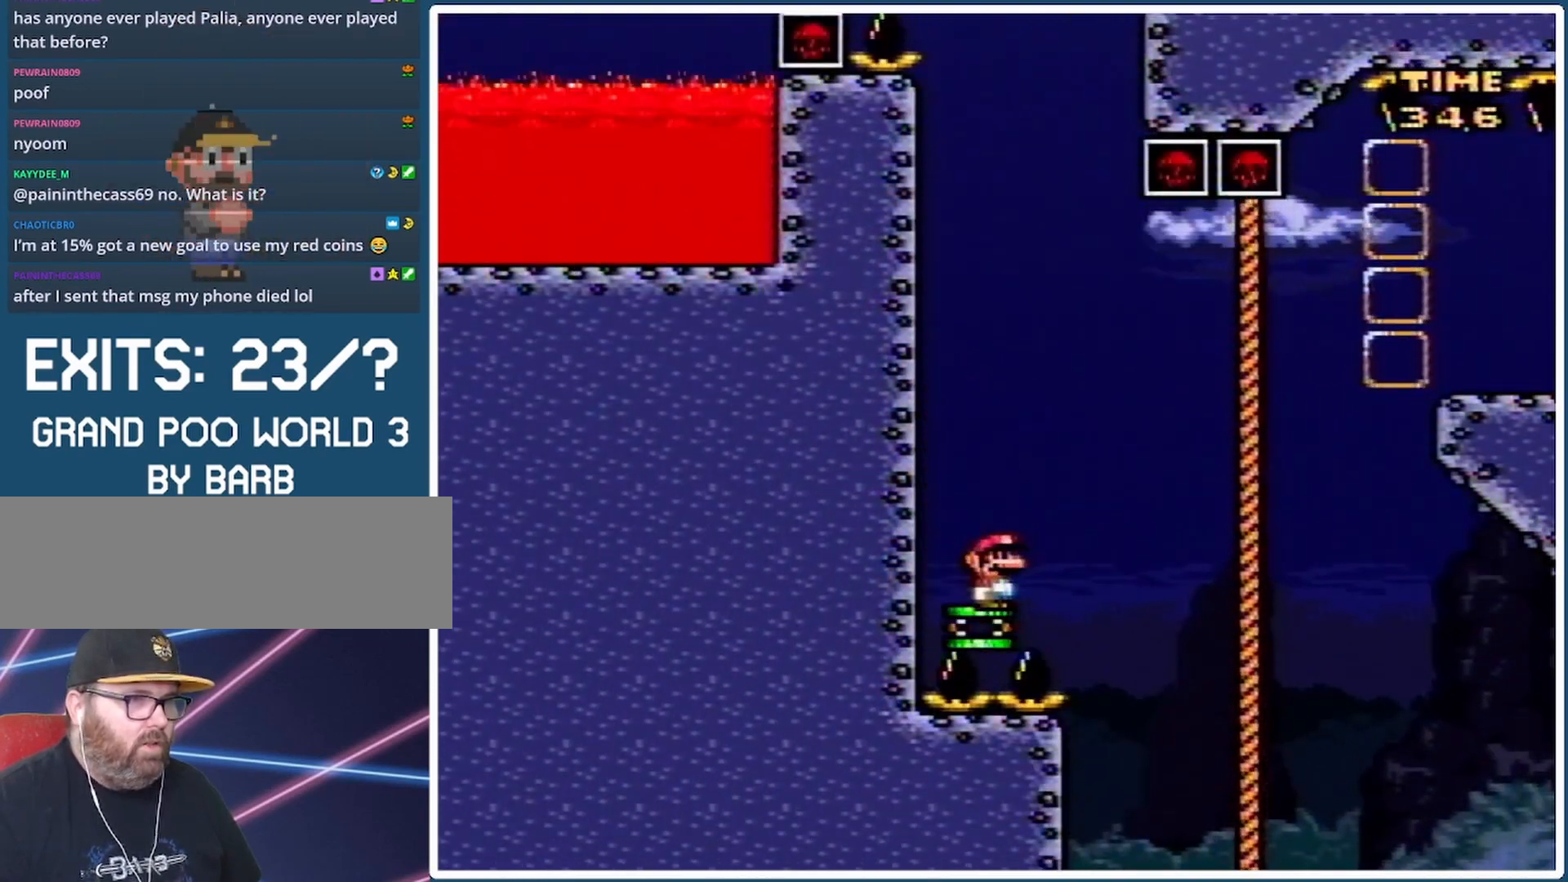
{"buttons": ["B", "Y"], "events": []}
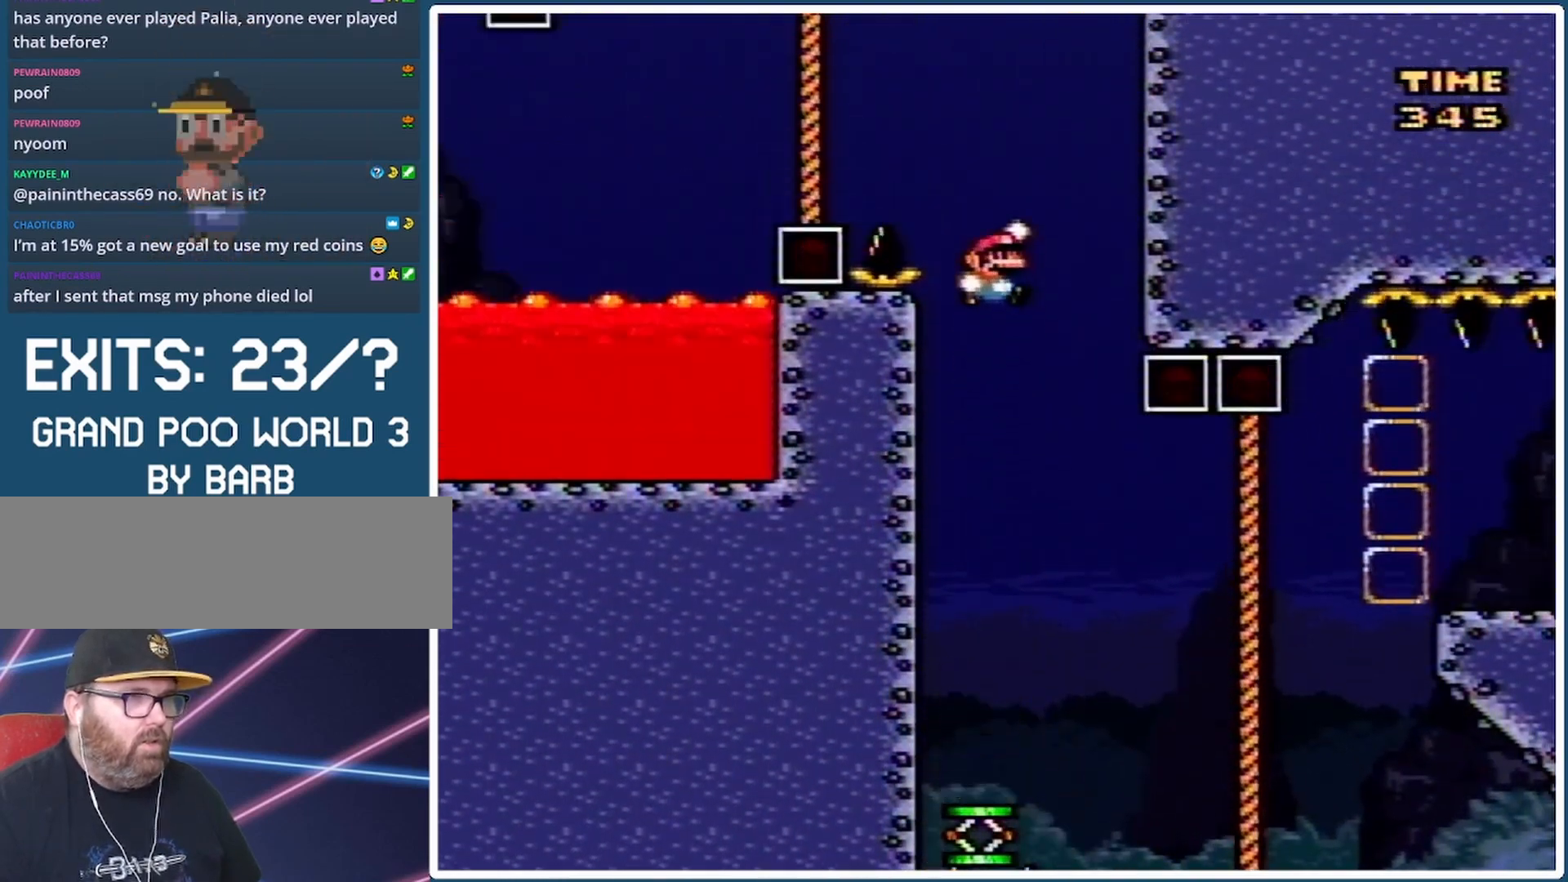
{"buttons": ["Y"], "events": [[367, "B", "up"]]}
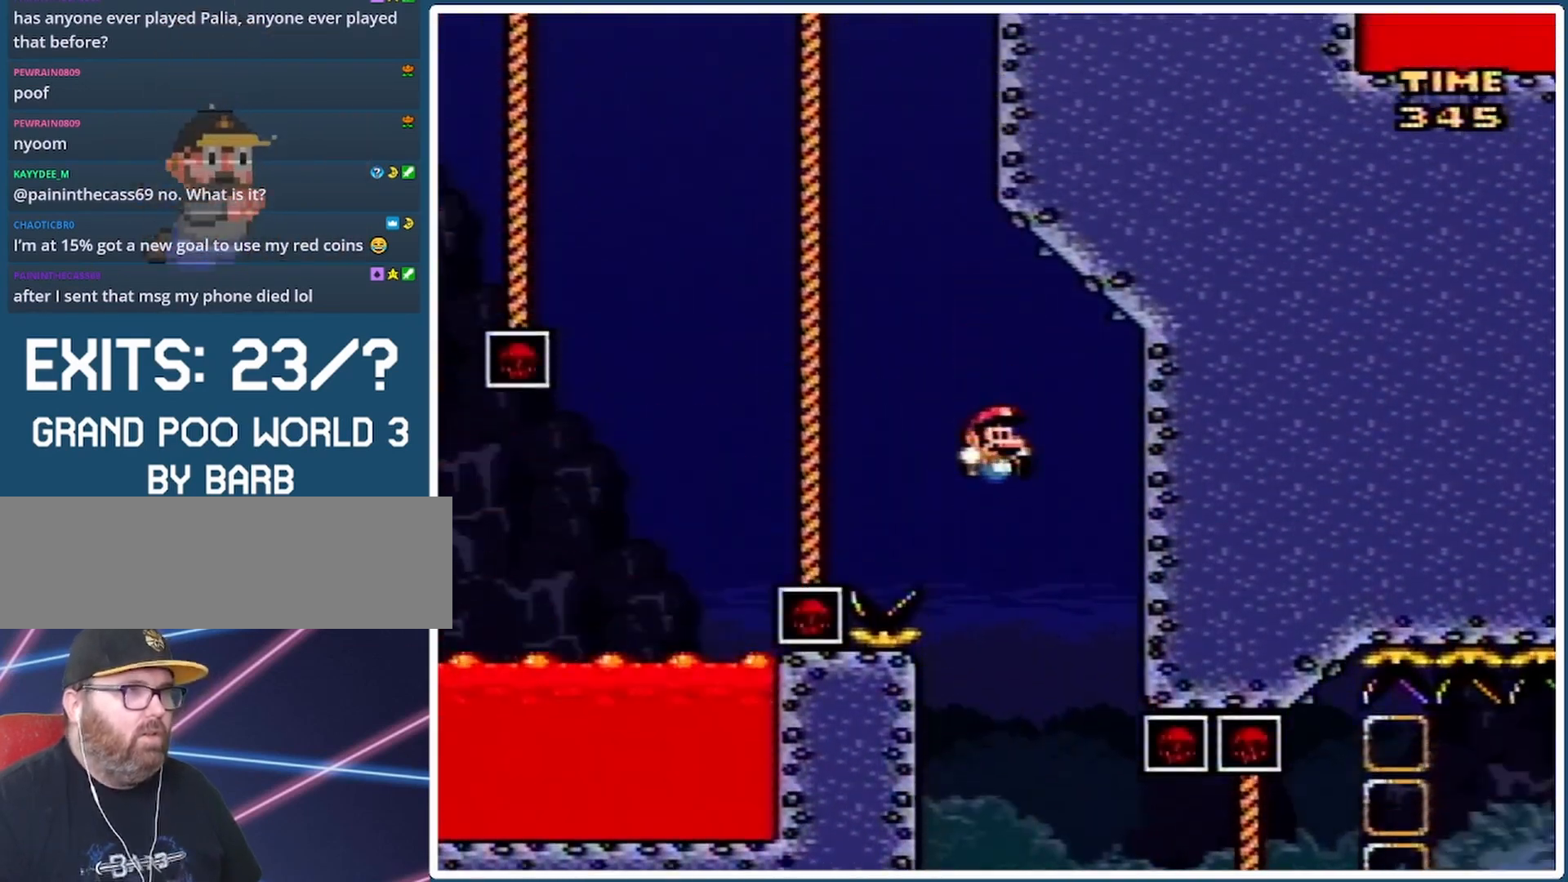
{"buttons": ["Y"], "events": []}
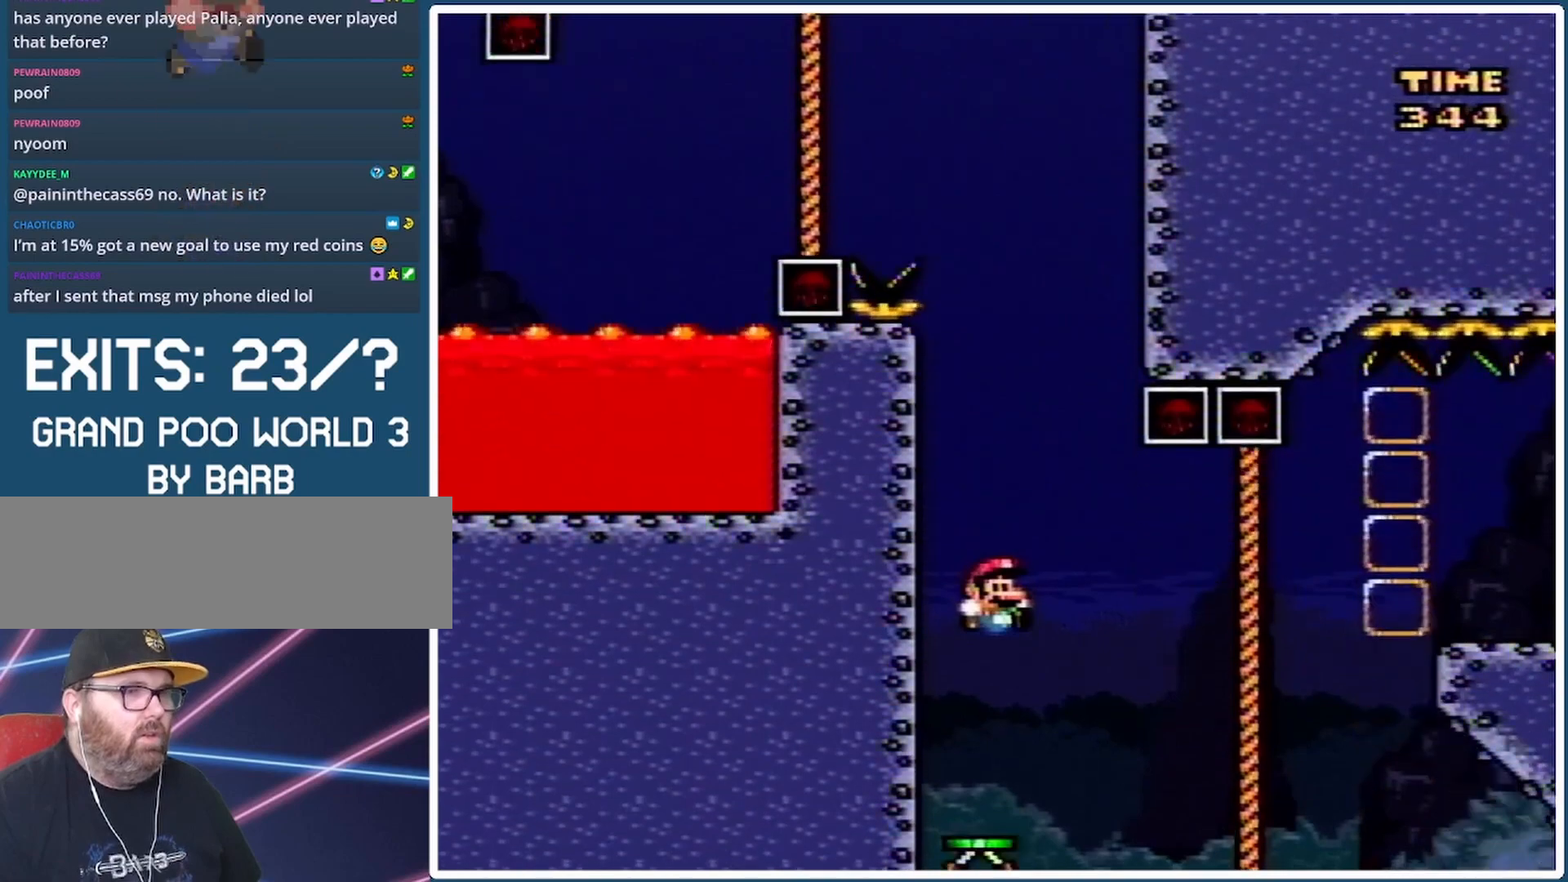
{"buttons": ["B", "Y"], "events": [[133, "B", "down"]]}
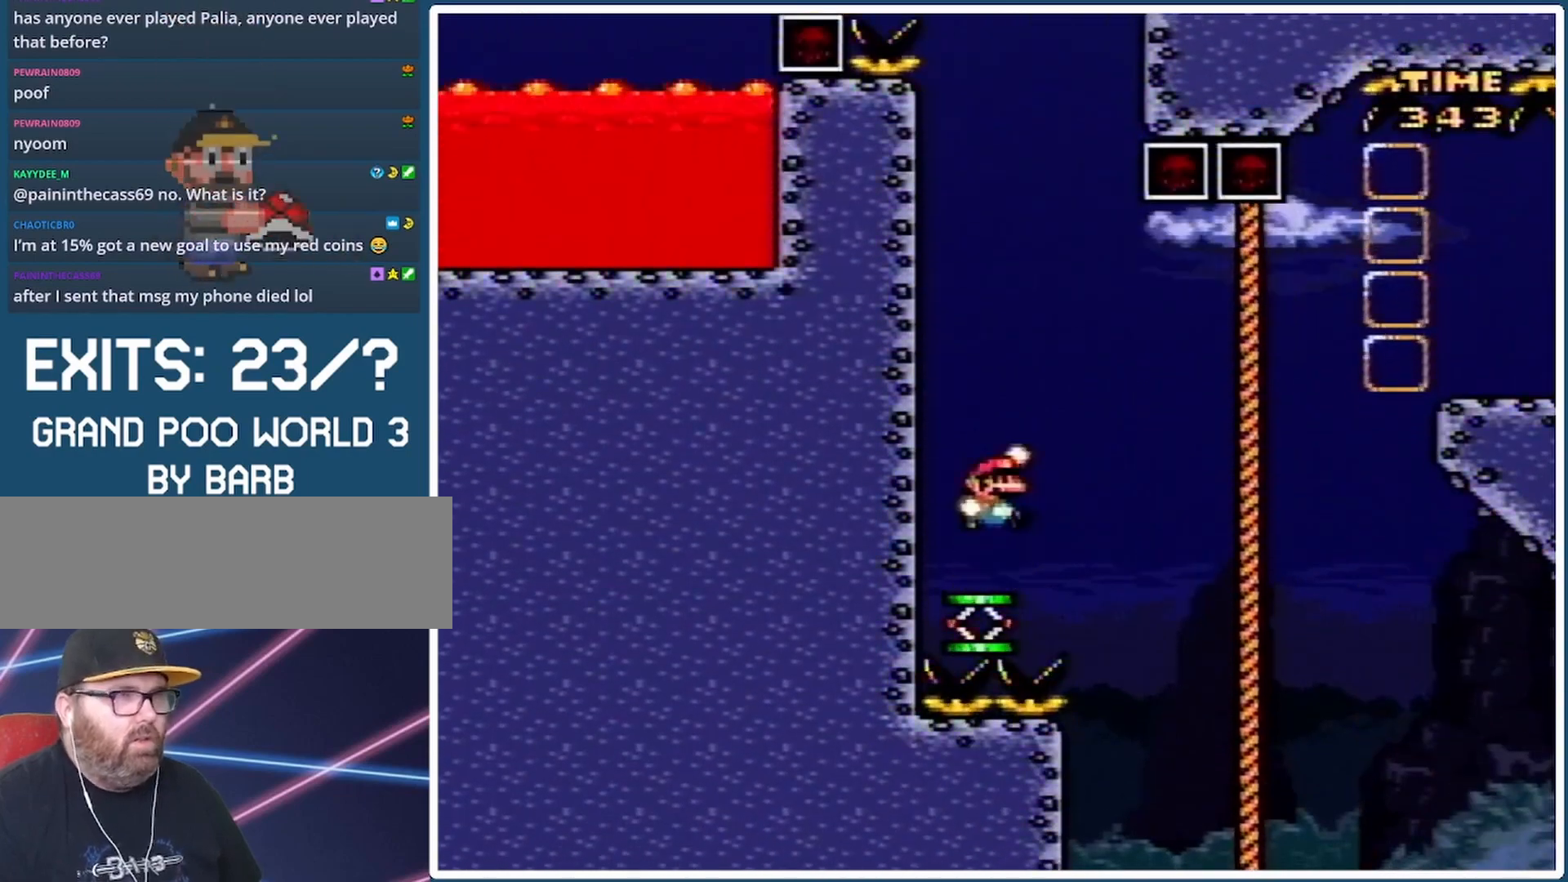
{"buttons": ["B", "Y", "DPAD_UP", "DPAD_LEFT"], "events": [[167, "DPAD_LEFT", "down"], [167, "DPAD_UP", "down"], [200, "DPAD_UP", "up"], [333, "DPAD_UP", "down"]]}
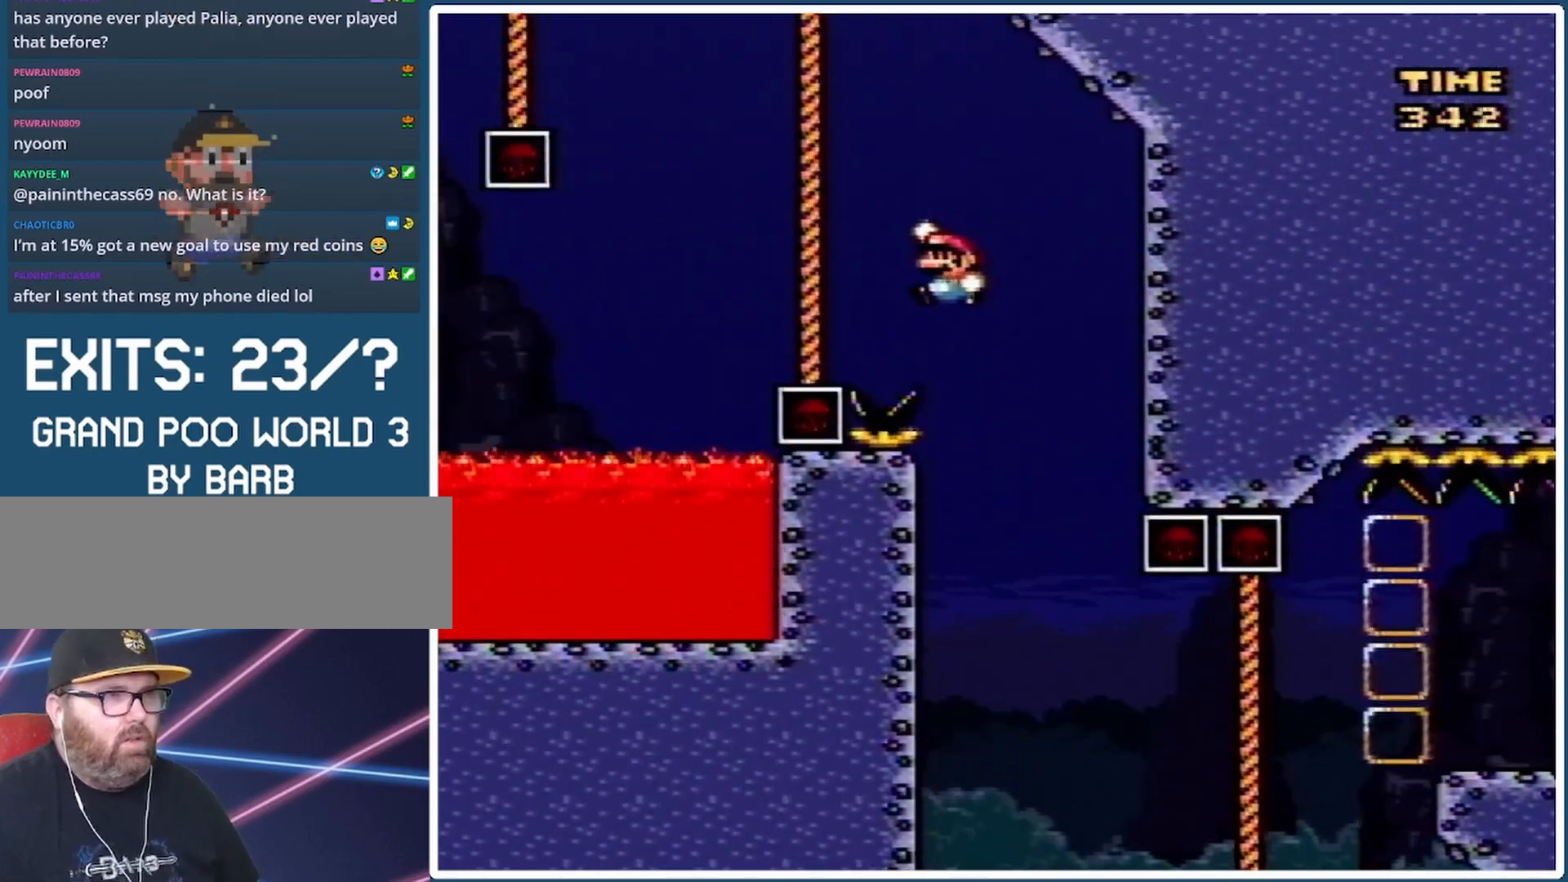
{"buttons": ["B", "Y", "DPAD_LEFT"], "events": [[133, "B", "up"], [167, "DPAD_UP", "up"], [233, "B", "down"]]}
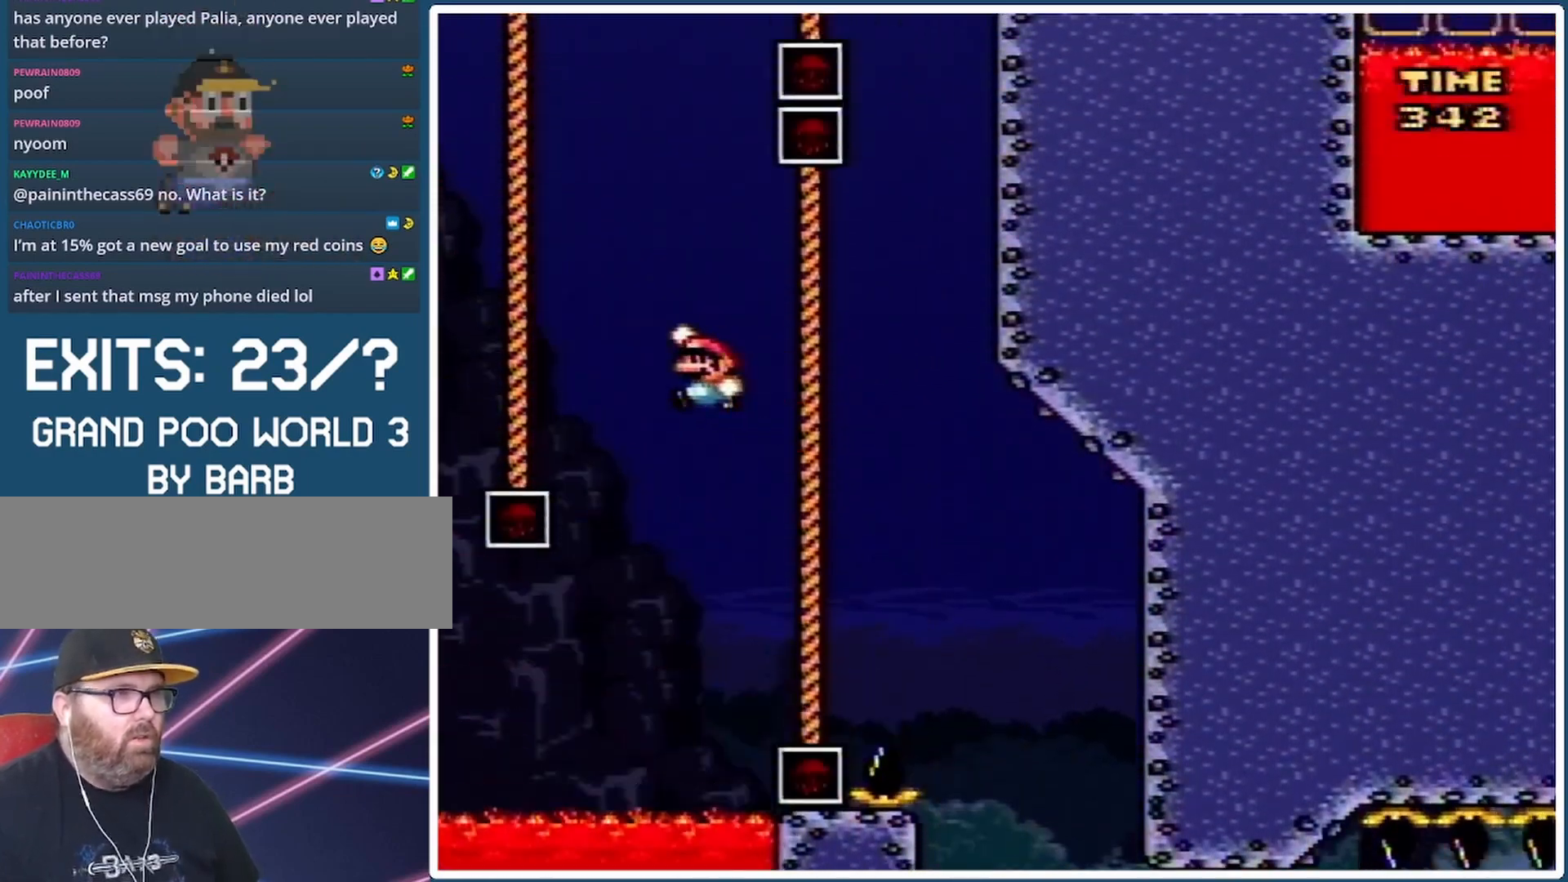
{"buttons": ["Y", "DPAD_UP"], "events": [[133, "DPAD_UP", "down"], [267, "B", "up"], [433, "DPAD_LEFT", "up"]]}
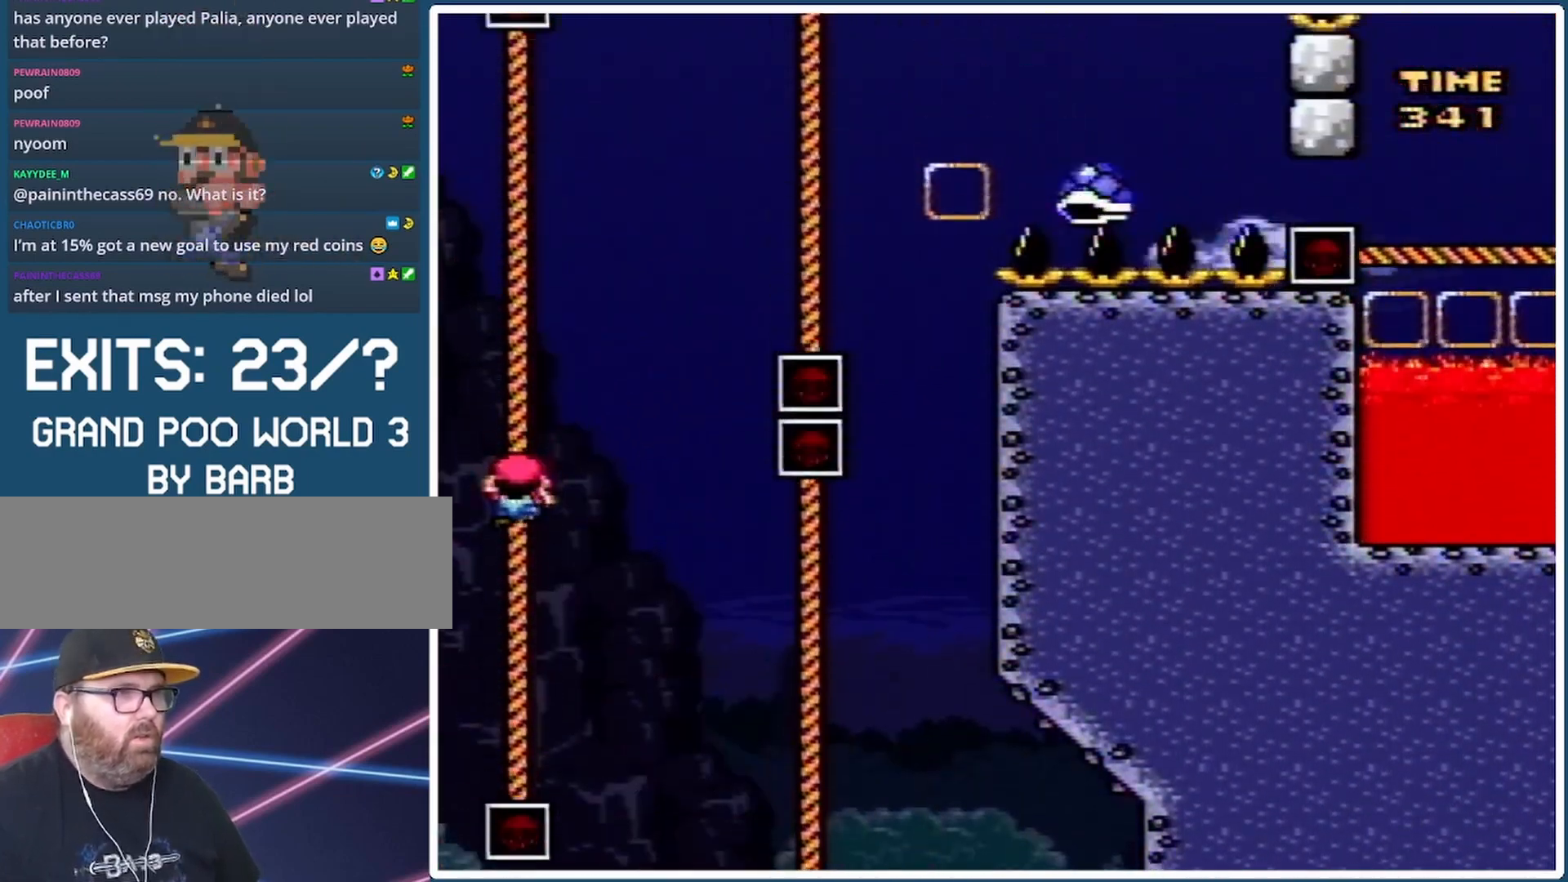
{"buttons": ["B", "Y", "DPAD_UP", "DPAD_RIGHT"], "events": [[33, "DPAD_RIGHT", "down"], [67, "B", "down"]]}
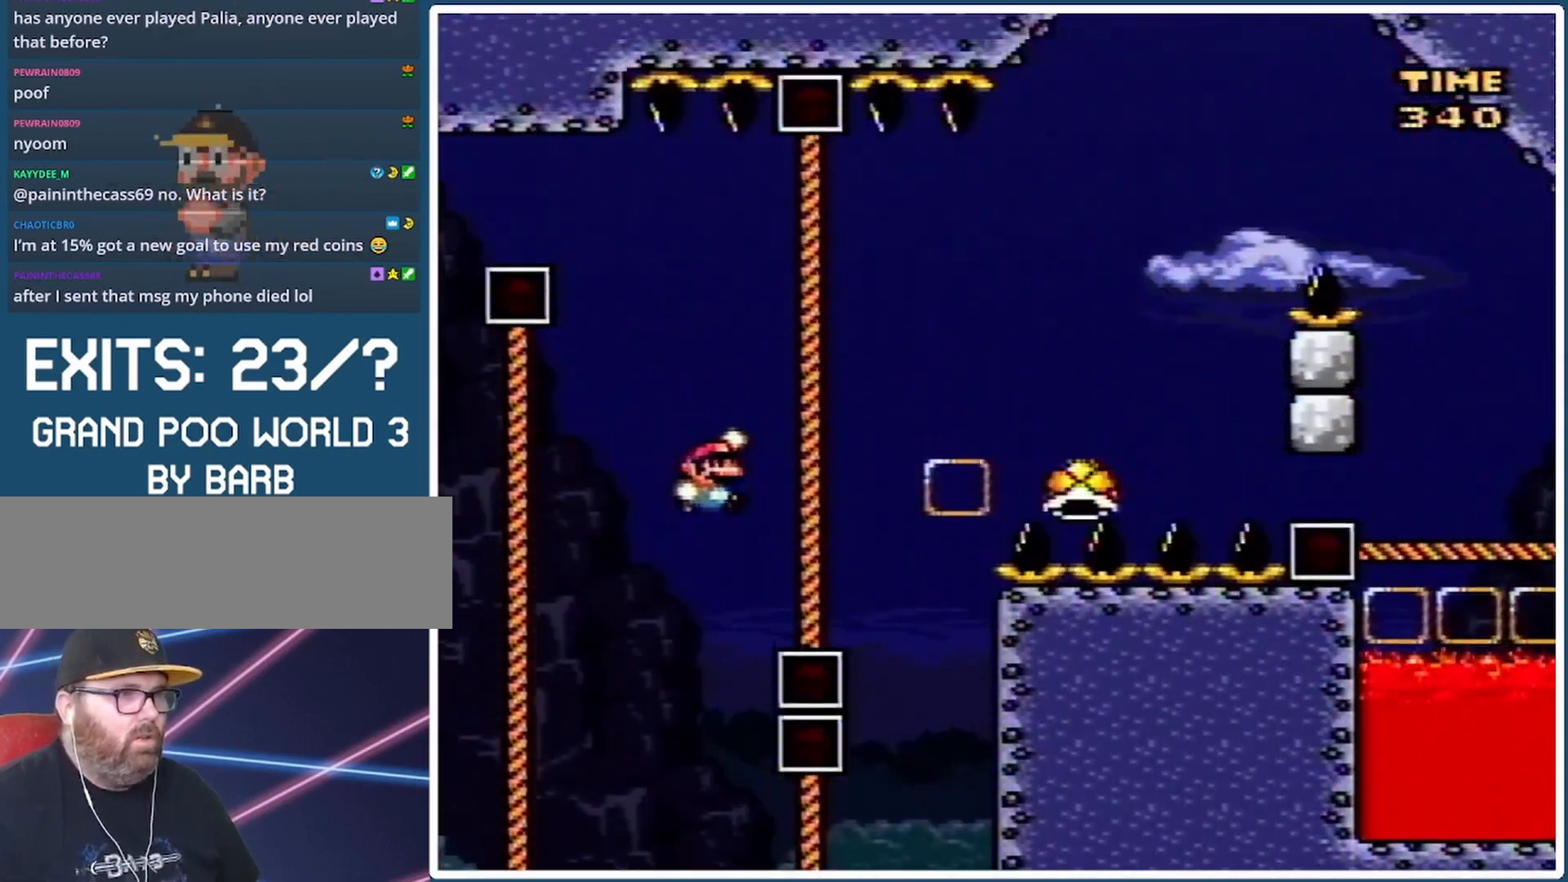
{"buttons": ["B", "Y", "DPAD_RIGHT"], "events": [[67, "B", "up"], [133, "B", "down"], [267, "B", "up"], [333, "B", "down"], [333, "DPAD_UP", "up"]]}
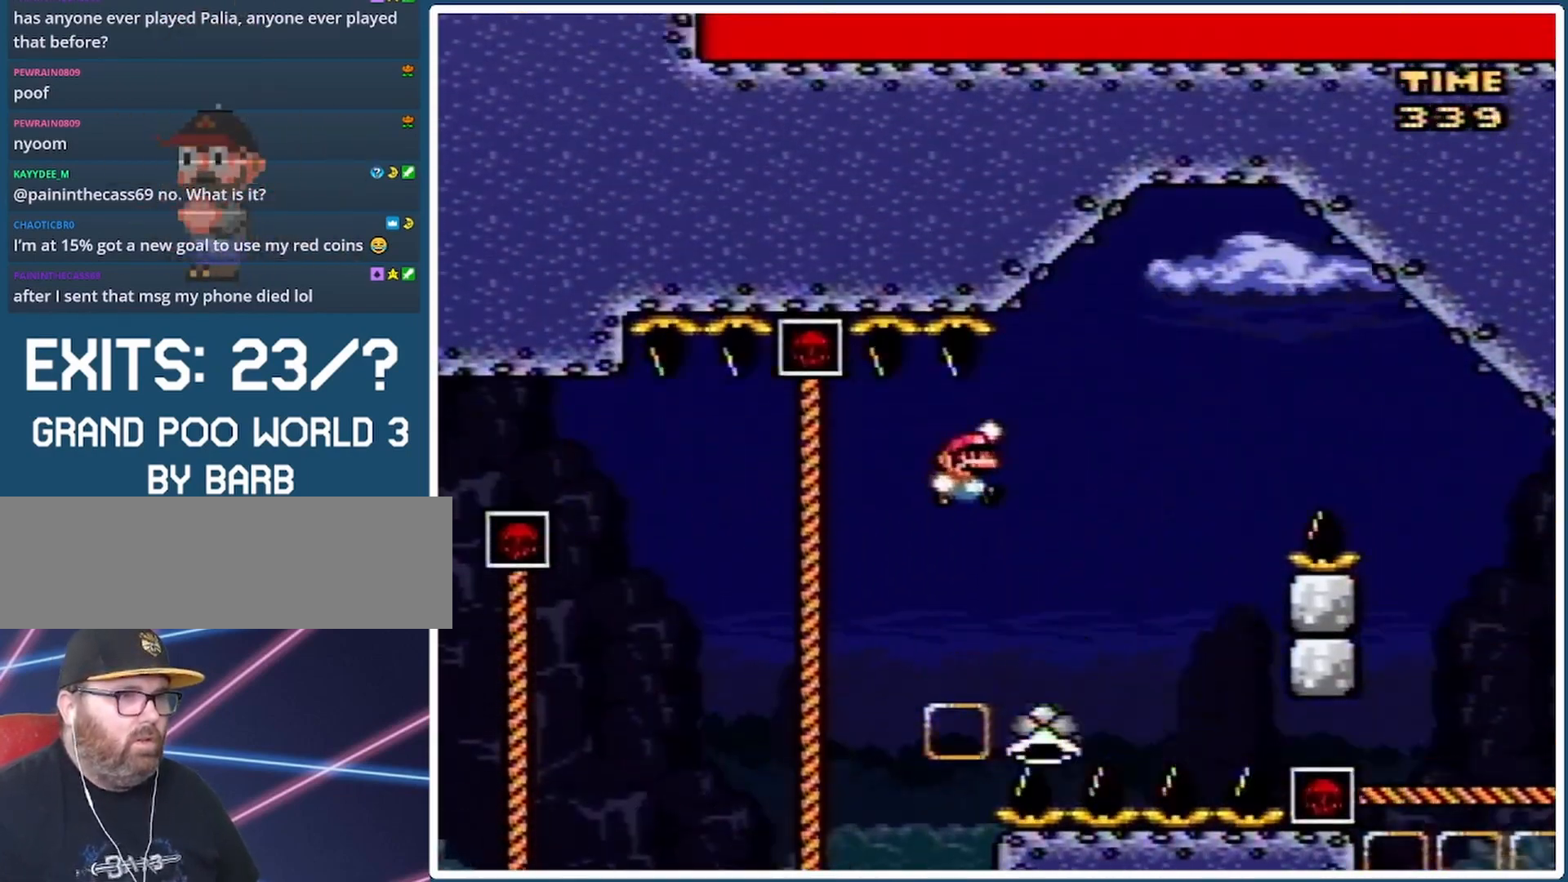
{"buttons": ["B", "Y", "DPAD_RIGHT"], "events": [[33, "B", "up"], [100, "B", "down"], [100, "DPAD_RIGHT", "up"], [100, "DPAD_UP", "down"], [133, "DPAD_LEFT", "down"], [133, "DPAD_UP", "up"], [267, "DPAD_LEFT", "up"], [267, "DPAD_UP", "down"], [300, "DPAD_RIGHT", "down"], [300, "DPAD_UP", "up"]]}
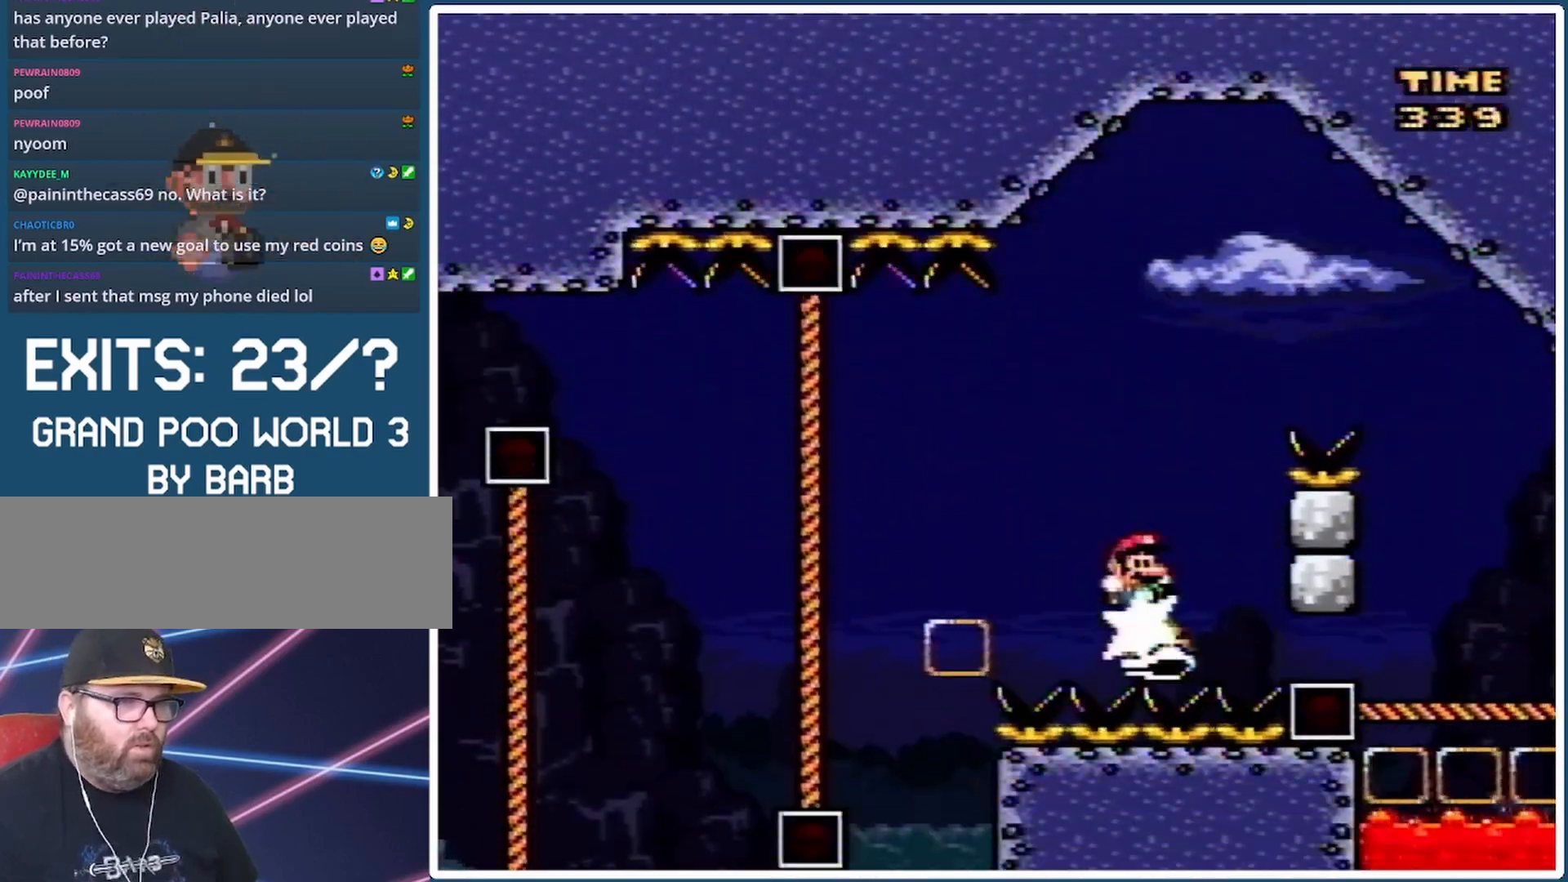
{"buttons": ["B", "Y", "DPAD_RIGHT"], "events": []}
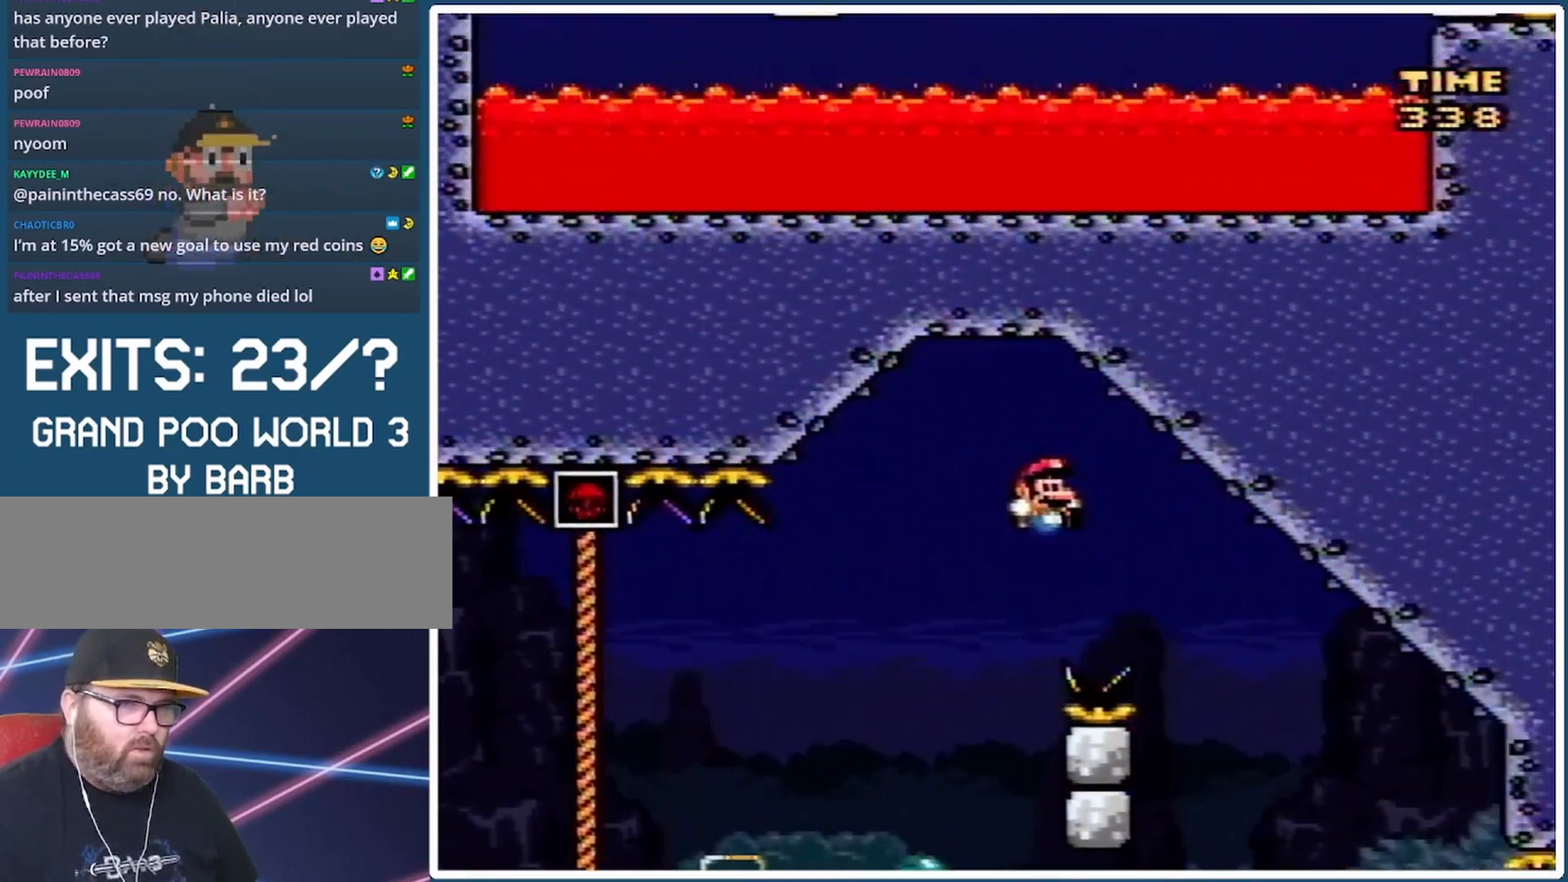
{"buttons": ["B", "Y", "DPAD_RIGHT"], "events": [[167, "DPAD_RIGHT", "up"], [167, "DPAD_UP", "down"], [200, "DPAD_LEFT", "down"], [200, "DPAD_UP", "up"], [400, "DPAD_LEFT", "up"], [433, "DPAD_RIGHT", "down"]]}
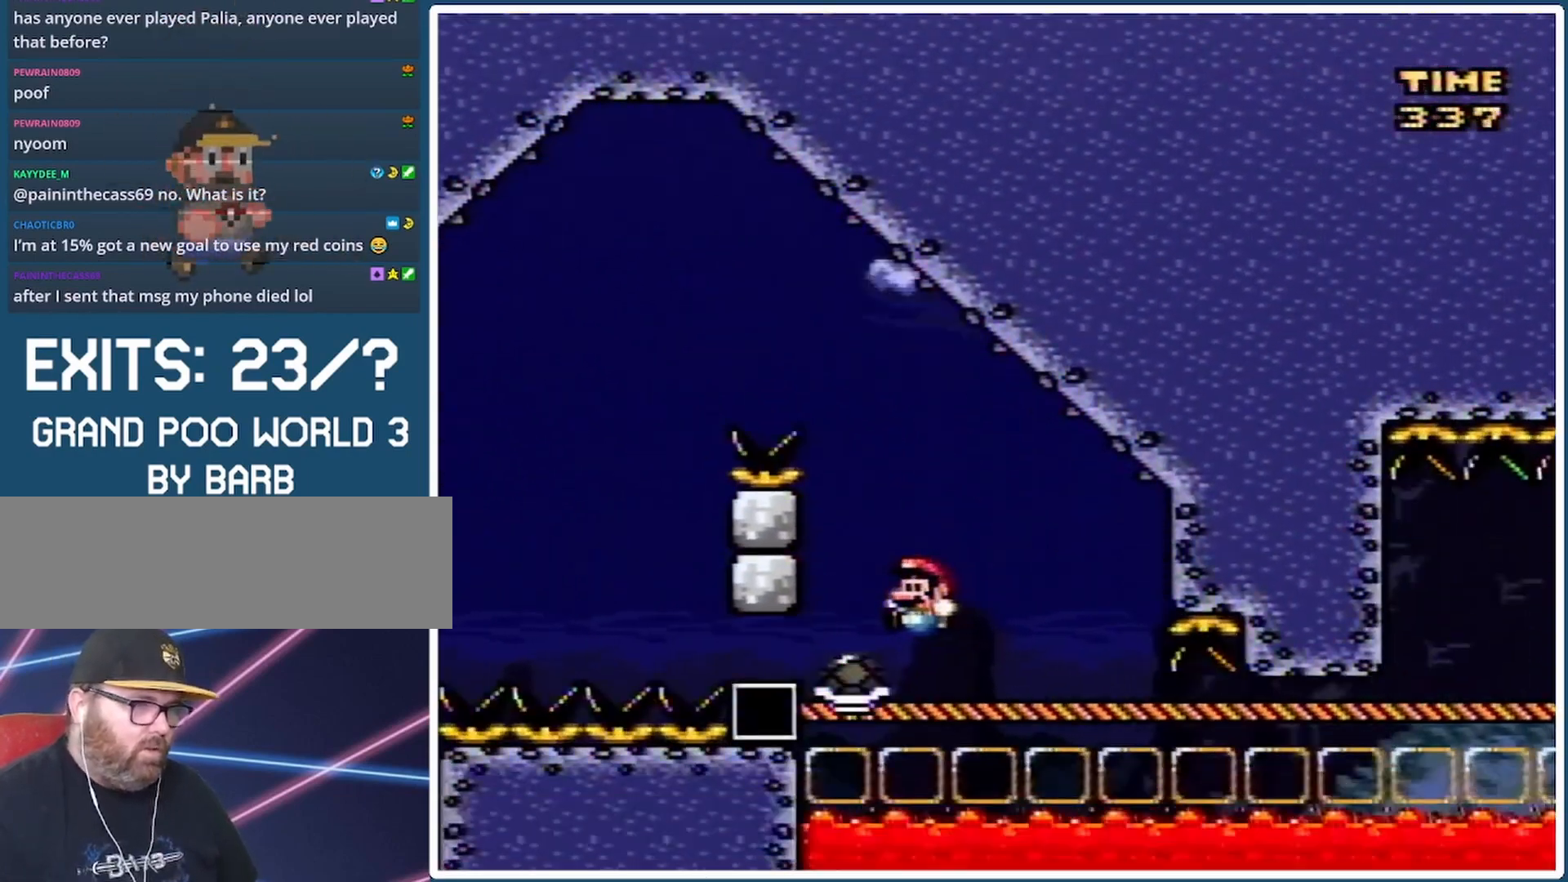
{"buttons": ["B", "Y", "DPAD_RIGHT"], "events": [[67, "DPAD_LEFT", "down"], [67, "DPAD_RIGHT", "up"], [167, "DPAD_LEFT", "up"], [167, "DPAD_UP", "down"], [200, "DPAD_RIGHT", "down"], [200, "DPAD_UP", "up"], [300, "DPAD_LEFT", "down"], [300, "DPAD_RIGHT", "up"], [400, "DPAD_LEFT", "up"], [433, "DPAD_RIGHT", "down"]]}
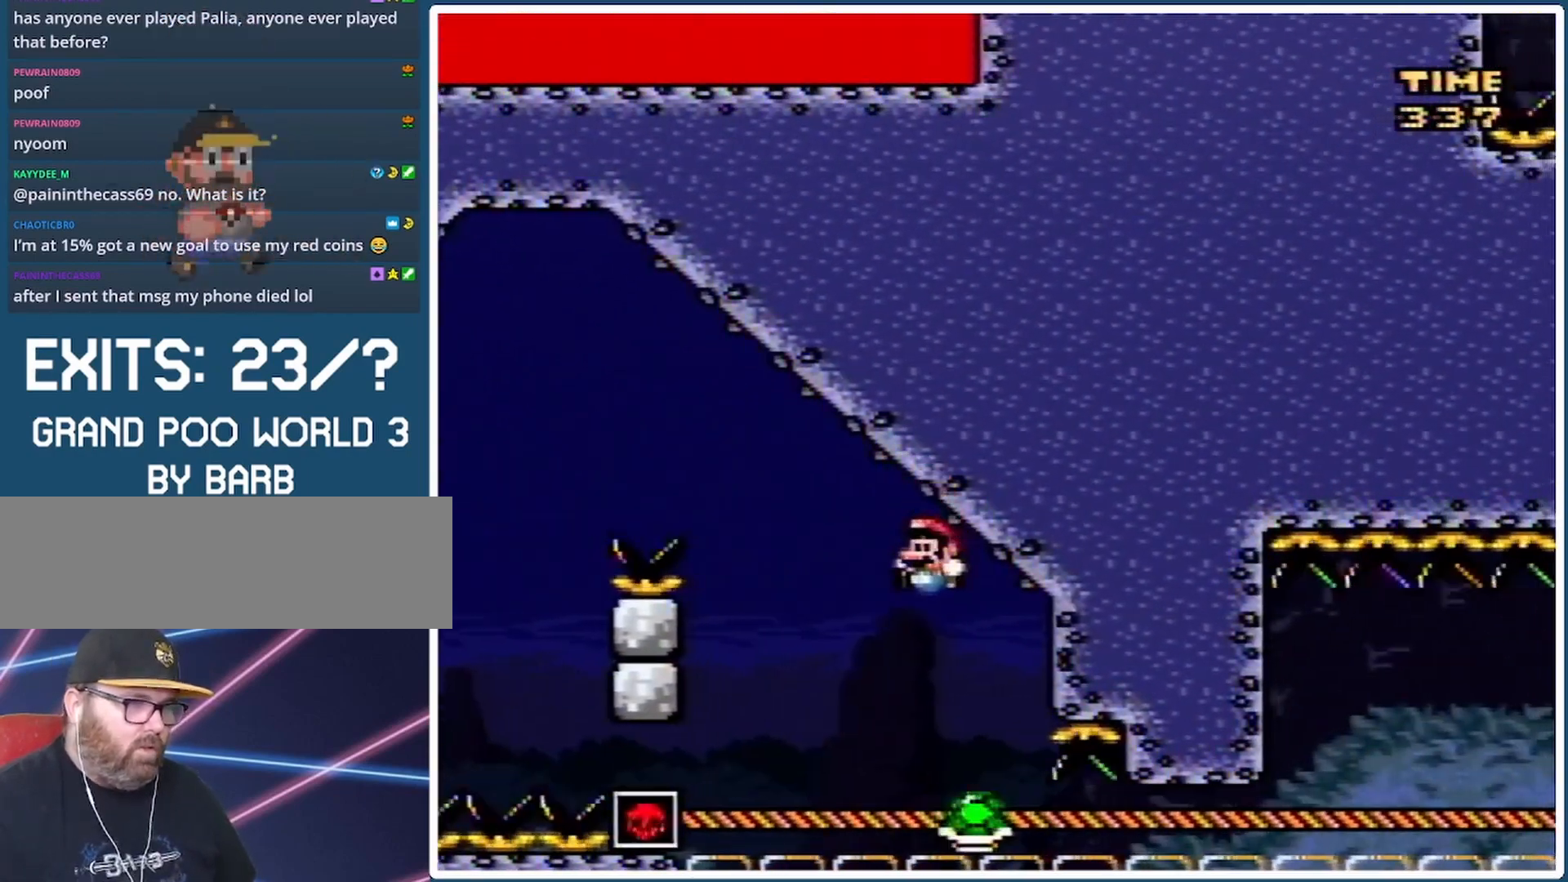
{"buttons": ["B", "Y", "DPAD_RIGHT"], "events": [[33, "DPAD_RIGHT", "up"], [67, "DPAD_LEFT", "down"], [333, "DPAD_LEFT", "up"], [333, "DPAD_UP", "down"], [367, "DPAD_RIGHT", "down"], [367, "DPAD_UP", "up"]]}
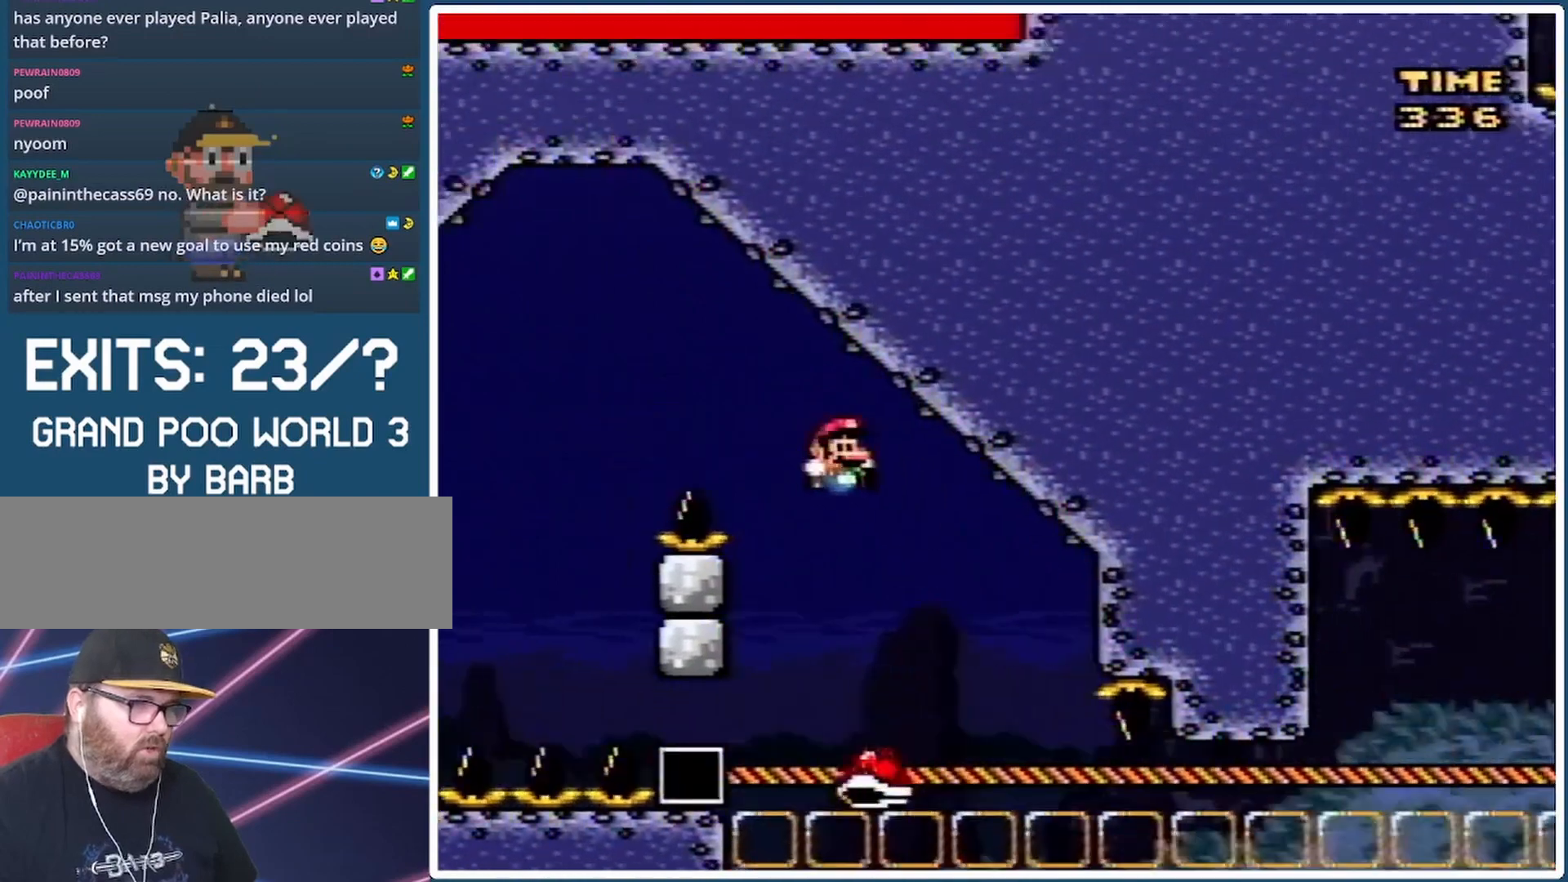
{"buttons": ["B", "Y", "DPAD_RIGHT"], "events": [[200, "DPAD_RIGHT", "up"], [233, "DPAD_LEFT", "down"], [433, "DPAD_LEFT", "up"], [467, "DPAD_RIGHT", "down"]]}
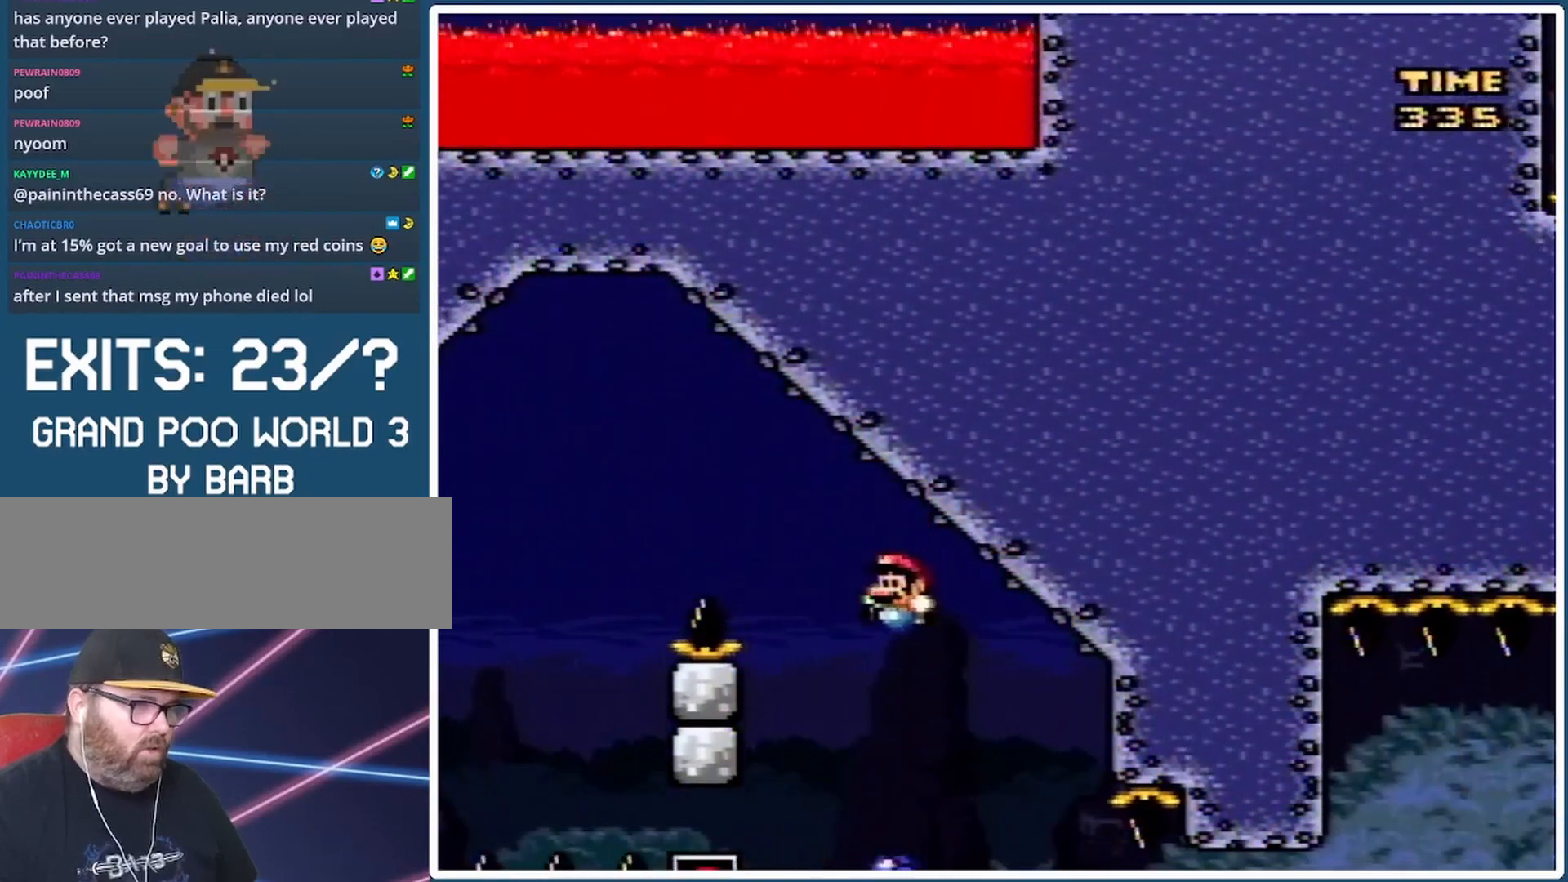
{"buttons": ["B", "Y", "DPAD_RIGHT"], "events": [[267, "DPAD_LEFT", "down"], [267, "DPAD_RIGHT", "up"], [367, "DPAD_LEFT", "up"], [367, "DPAD_RIGHT", "down"]]}